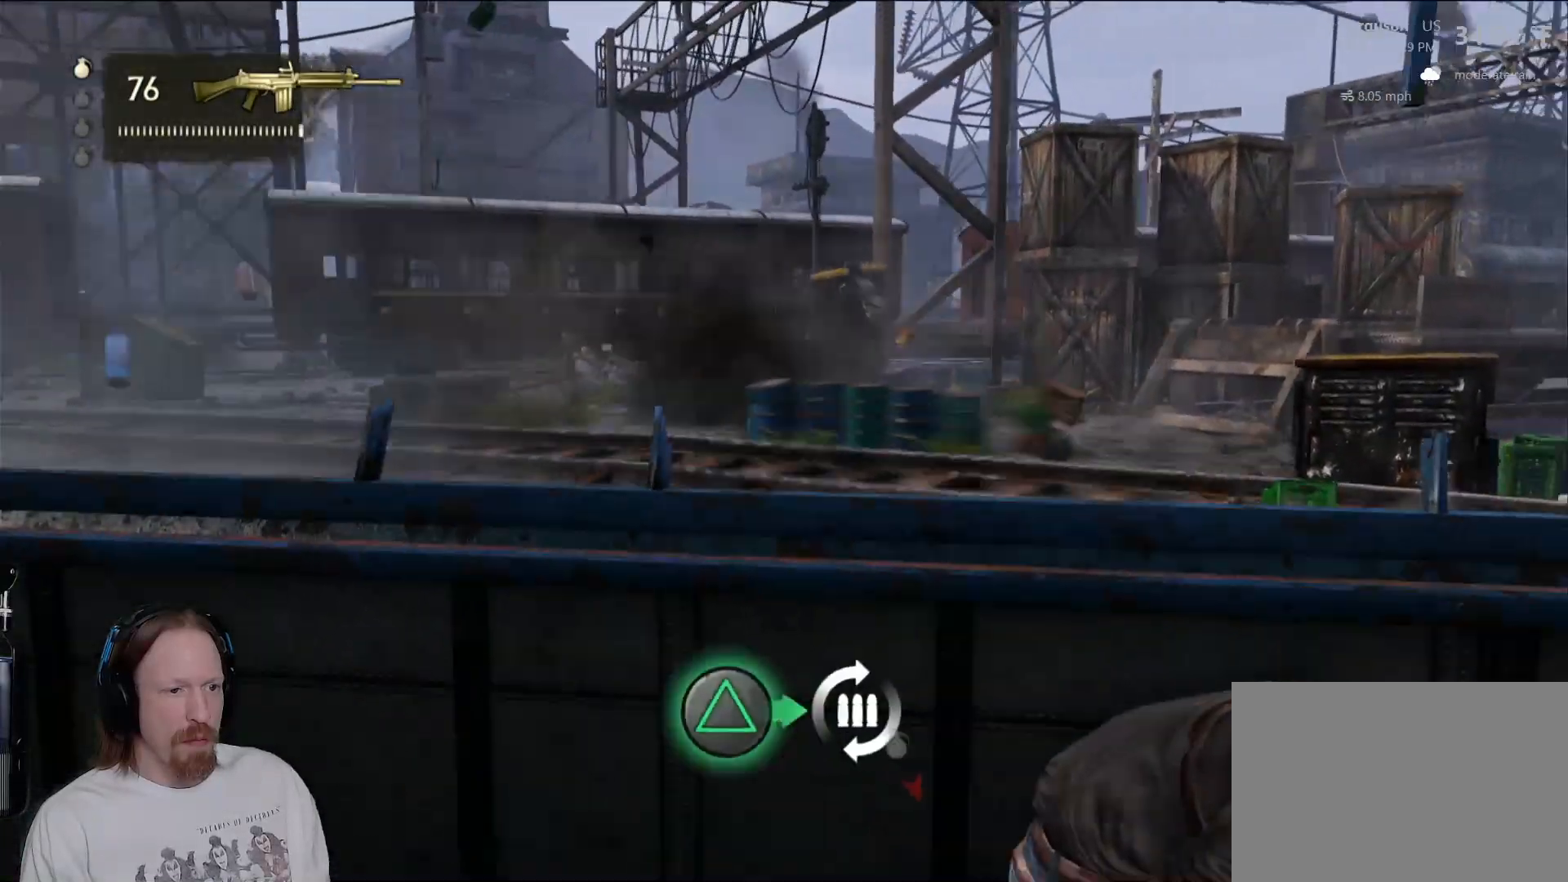
Gameplay with a controller (PlayStation layout); each line is a JSON object with the inputs held at the frame after it (dt_ms = milliseconds from this image to that frame). "events" lists button and stick changes between this image and that frame as [ms after this image, input, new state], when the widget could be followed in between. Not read: CIRCLE CROSS R1.
{"dt_ms": 500, "buttons": [], "left_stick": "center", "right_stick": "center", "events": [[233, "left_stick", "up-right"], [317, "right_stick", "center"], [383, "left_stick", "center"]]}
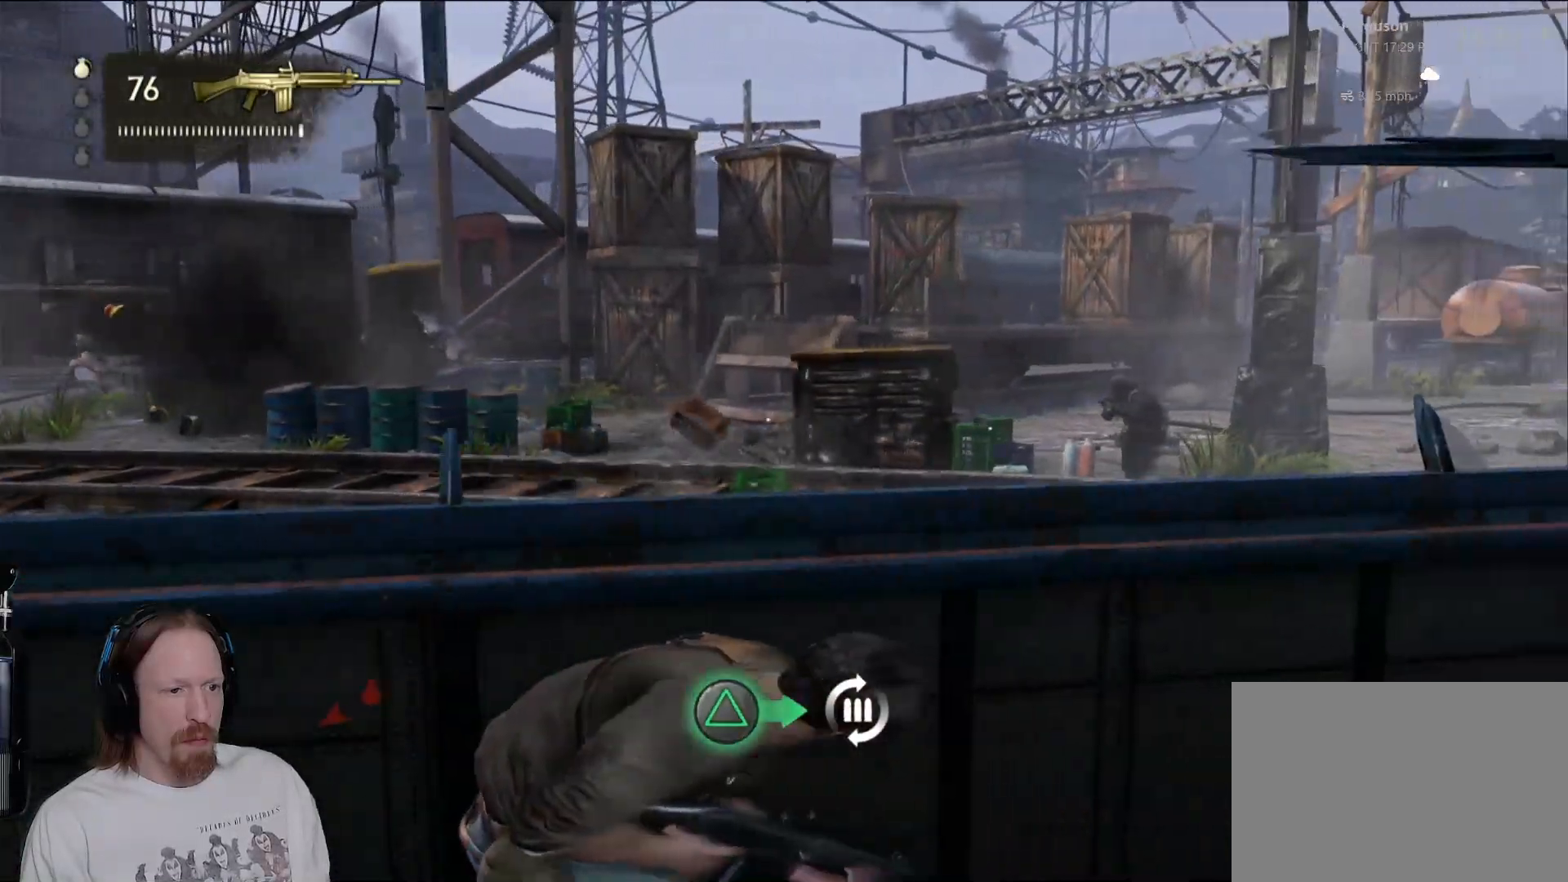
{"dt_ms": 500, "buttons": [], "left_stick": "right", "right_stick": "center", "events": [[133, "TRIANGLE", "down"], [267, "TRIANGLE", "up"], [333, "left_stick", "up"], [350, "TRIANGLE", "down"], [383, "left_stick", "up-right"], [467, "TRIANGLE", "up"], [500, "left_stick", "right"]]}
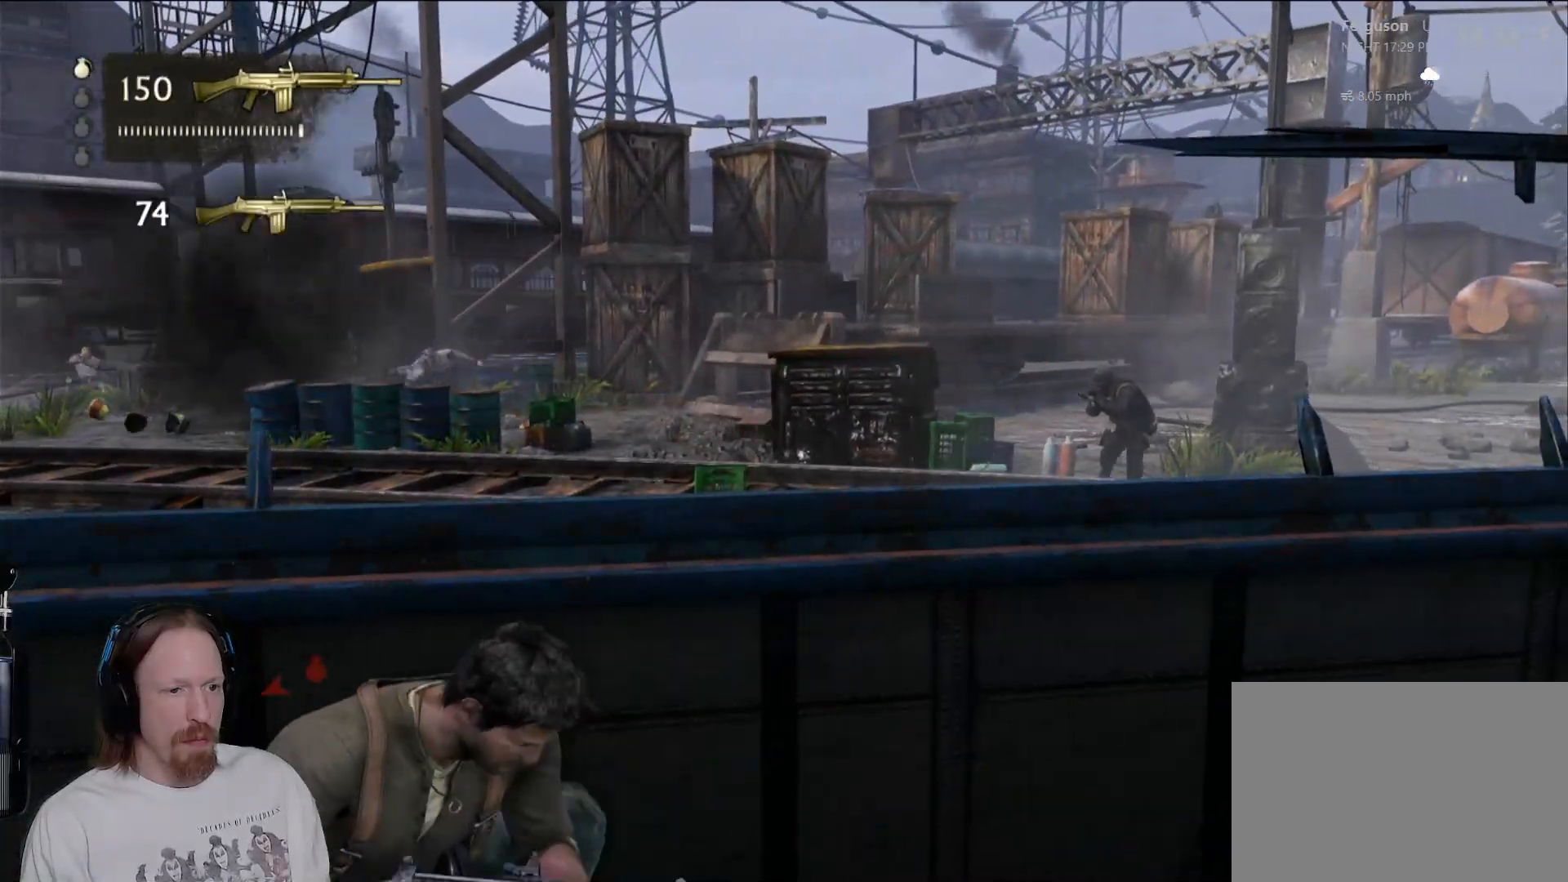
{"dt_ms": 500, "buttons": [], "left_stick": "up", "right_stick": "right", "events": [[117, "right_stick", "down-right"], [167, "right_stick", "right"], [183, "left_stick", "up-right"], [283, "left_stick", "center"], [400, "left_stick", "up"]]}
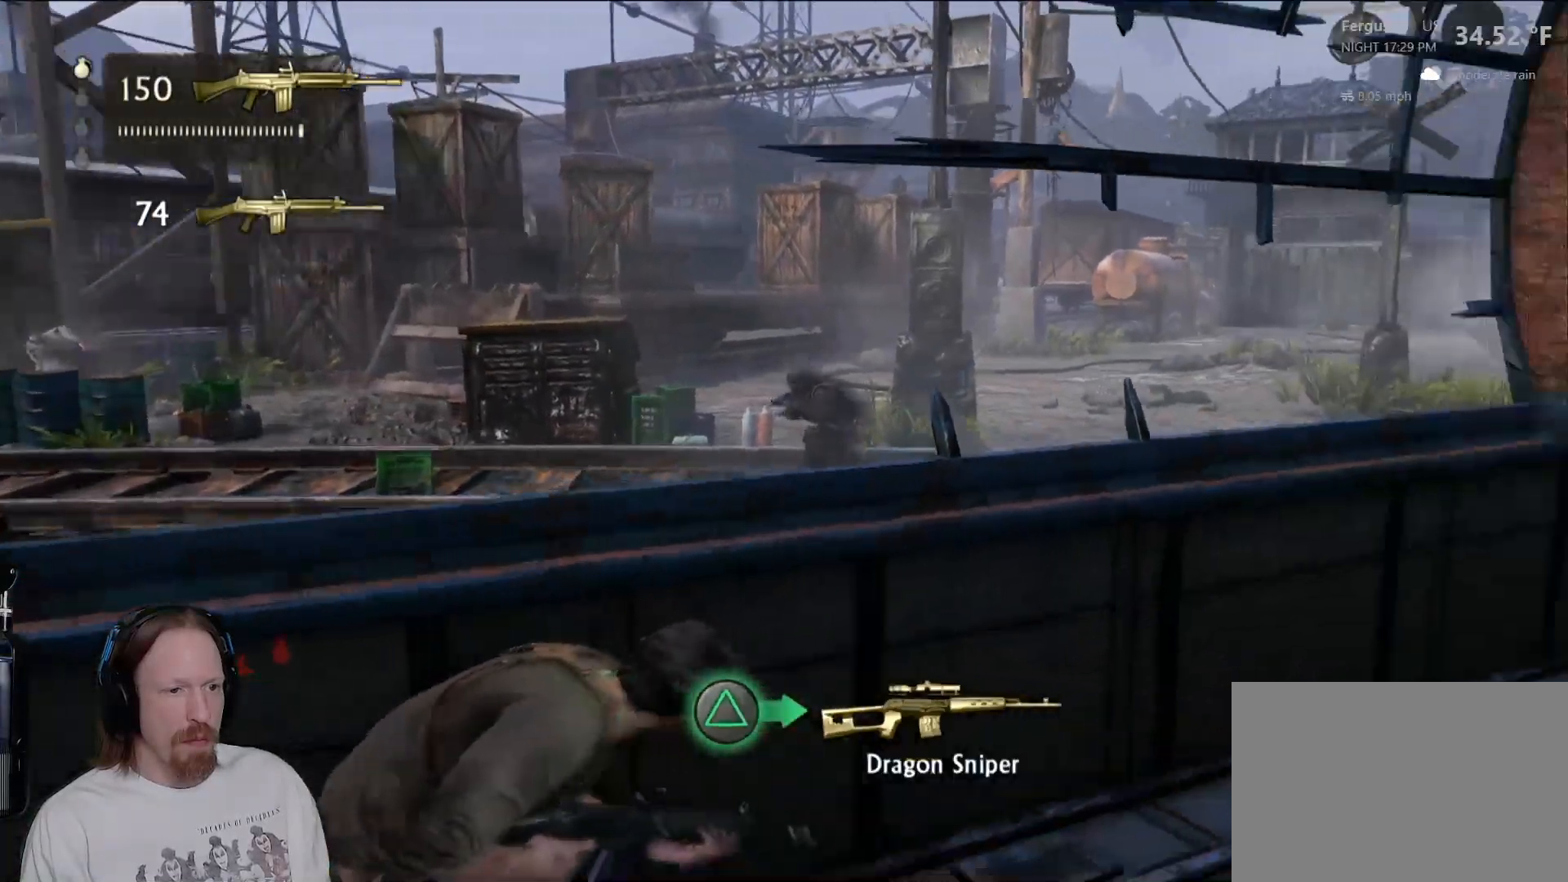
{"dt_ms": 500, "buttons": [], "left_stick": "center", "right_stick": "center", "events": [[17, "right_stick", "center"], [67, "R2", "down"], [83, "R2", "up"], [233, "right_stick", "left"], [417, "left_stick", "center"], [433, "right_stick", "center"]]}
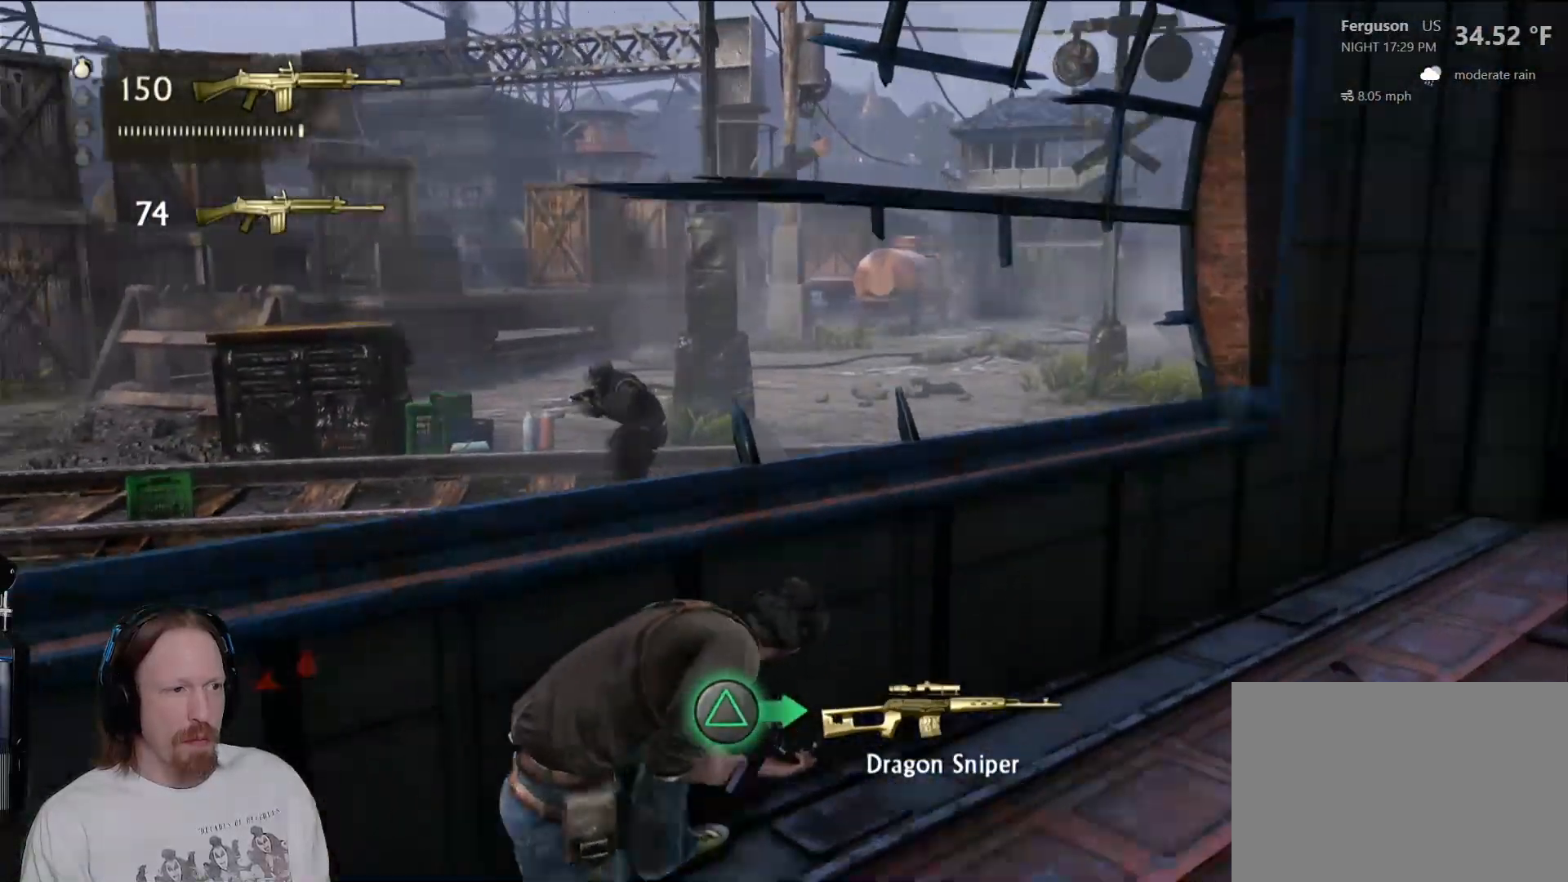
{"dt_ms": 500, "buttons": [], "left_stick": "center", "right_stick": "center", "events": [[150, "DPAD_RIGHT", "down"], [150, "L2", "down"], [167, "L2", "up"], [317, "DPAD_RIGHT", "up"]]}
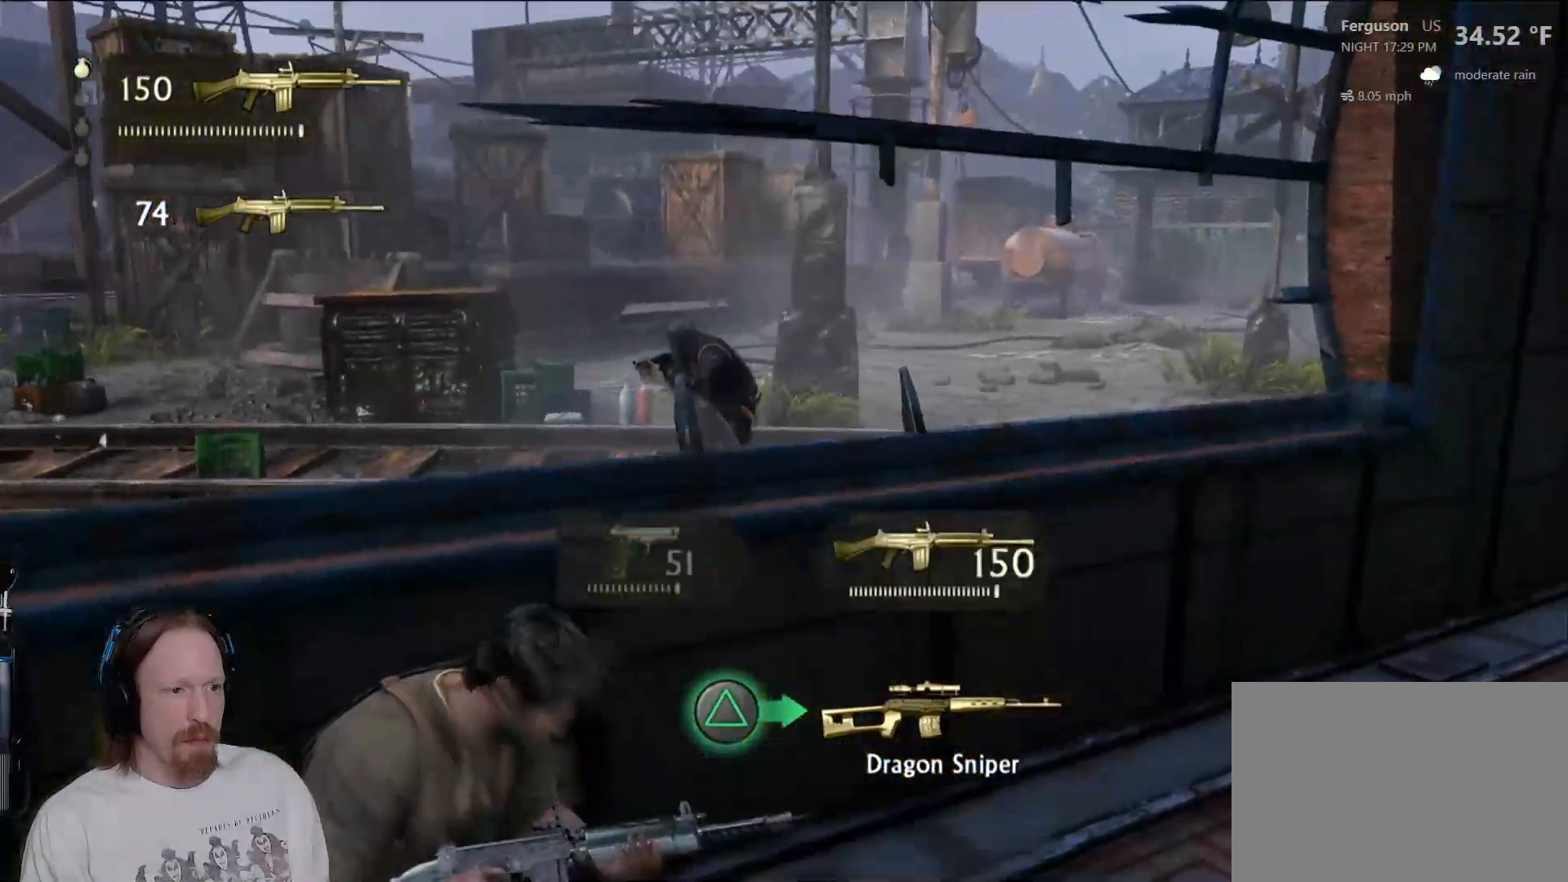
{"dt_ms": 500, "buttons": [], "left_stick": "right", "right_stick": "center"}
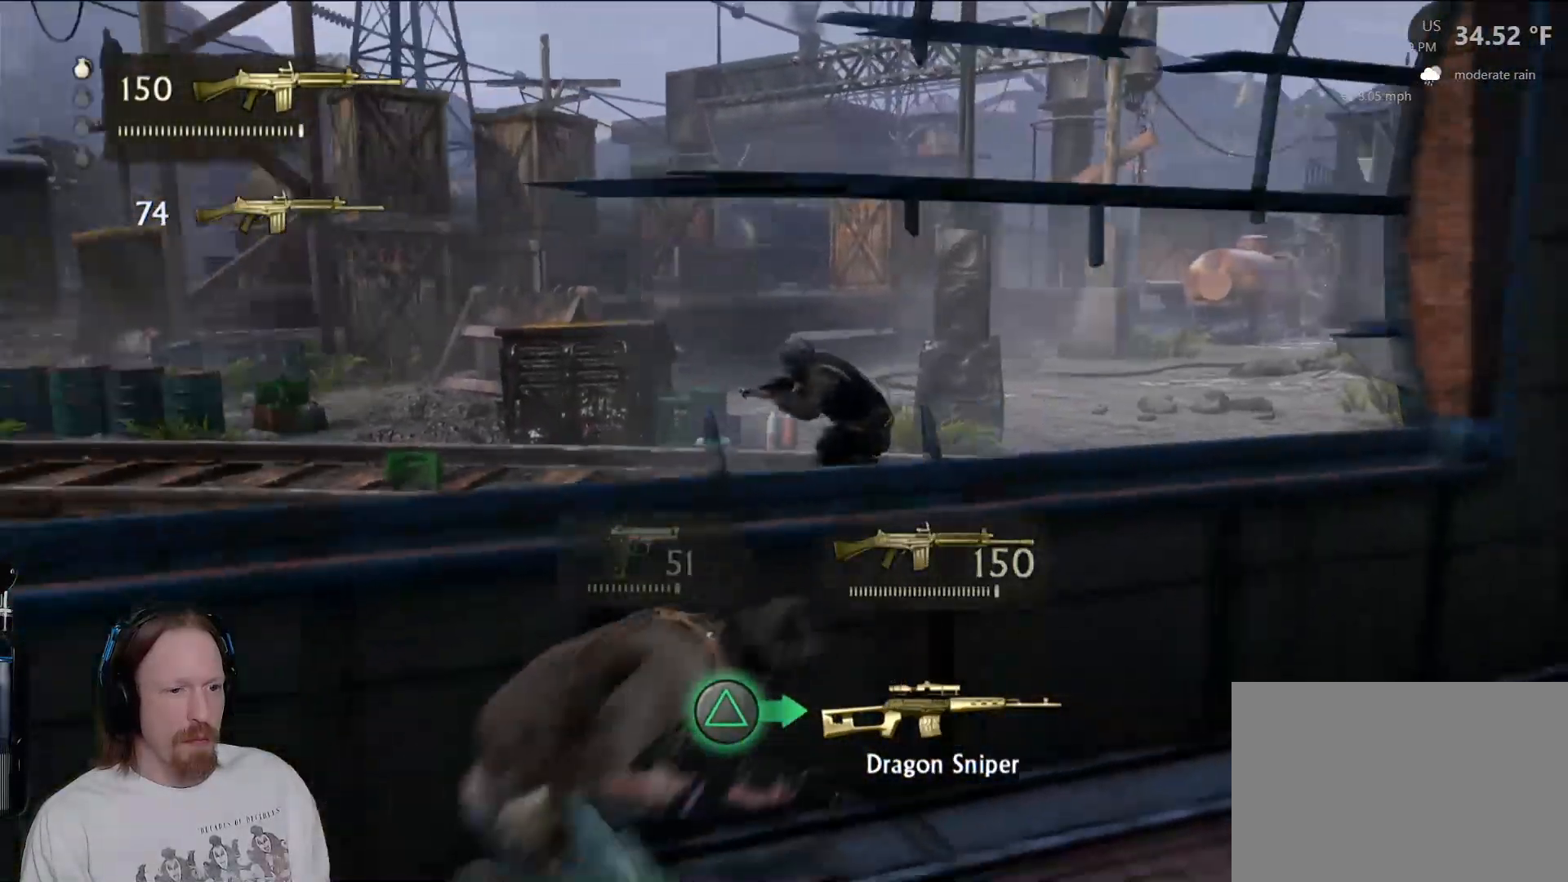
{"dt_ms": 500, "buttons": ["R2"], "left_stick": "center", "right_stick": "center", "events": [[100, "left_stick", "center"], [317, "R2", "down"]]}
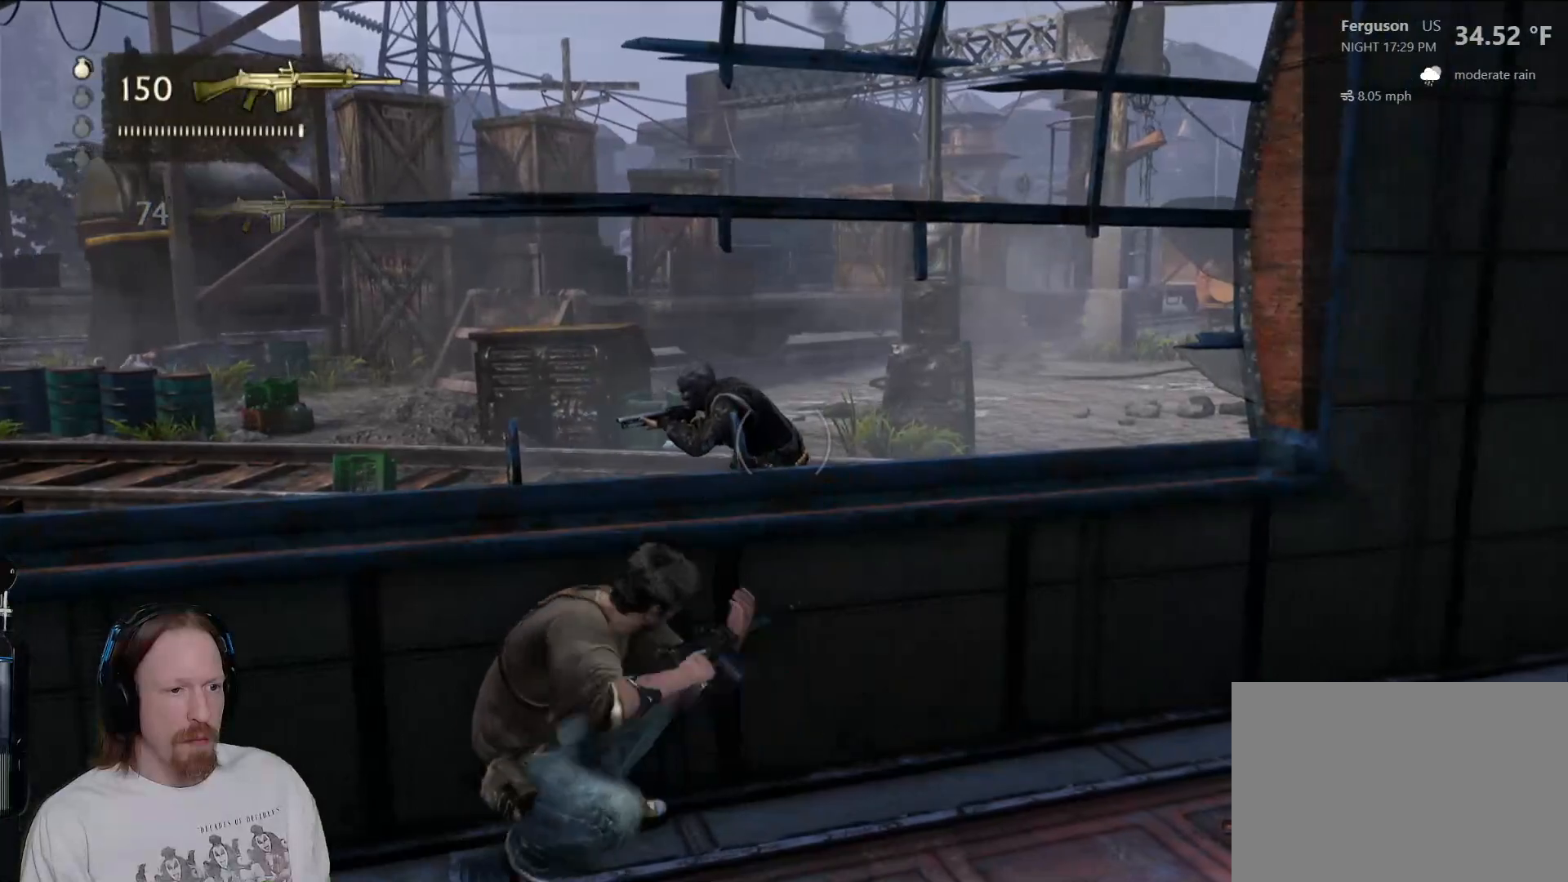
{"dt_ms": 500, "buttons": ["R2"], "left_stick": "center", "right_stick": "center", "events": []}
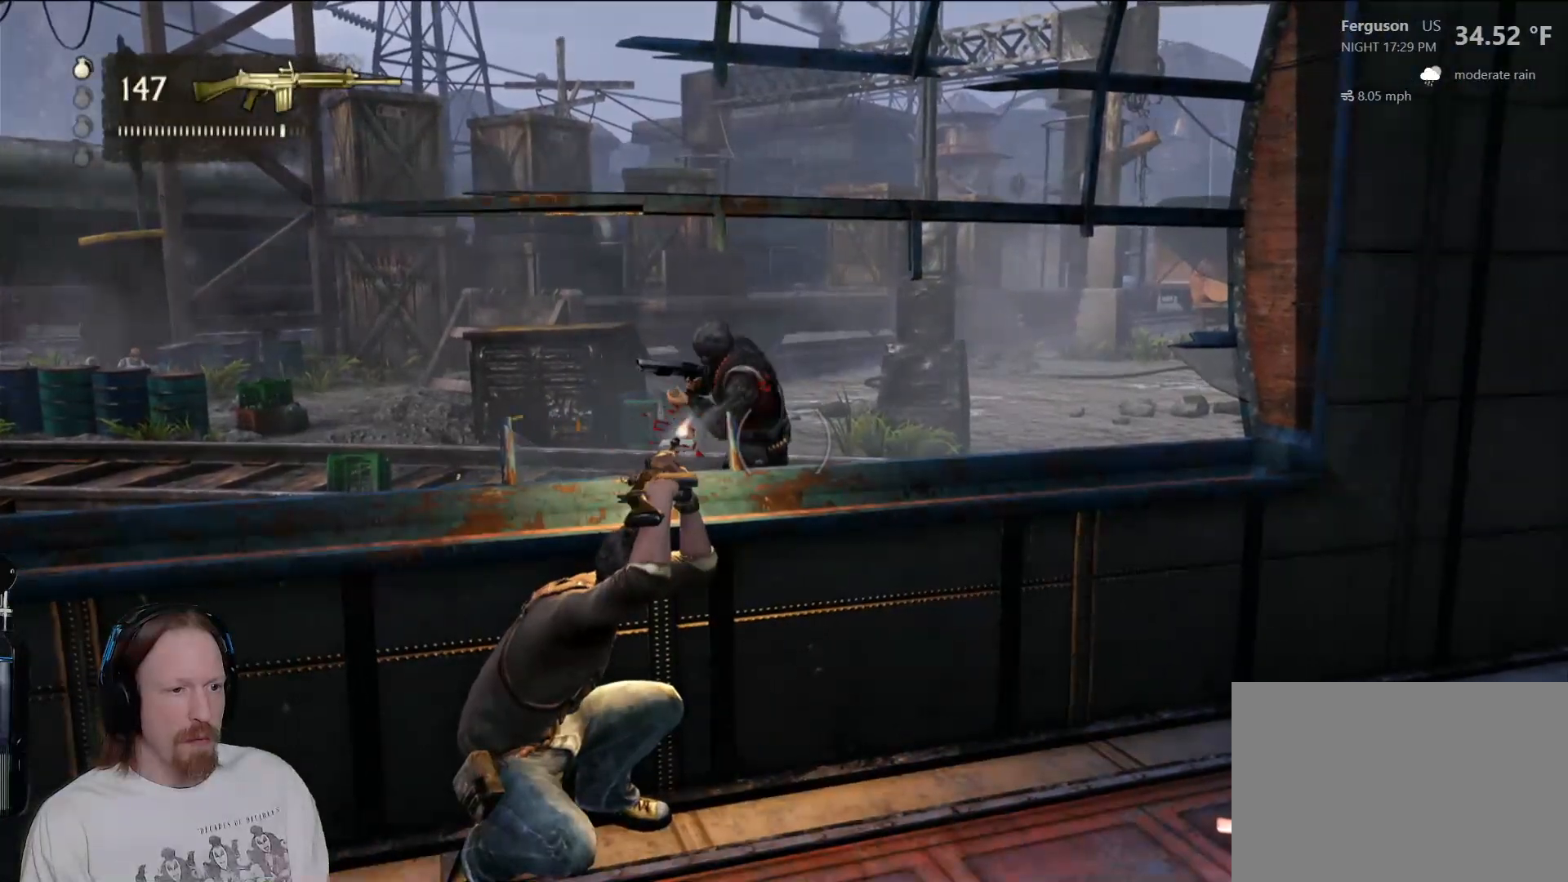
{"dt_ms": 500, "buttons": [], "left_stick": "center", "right_stick": "center", "events": [[417, "R2", "up"]]}
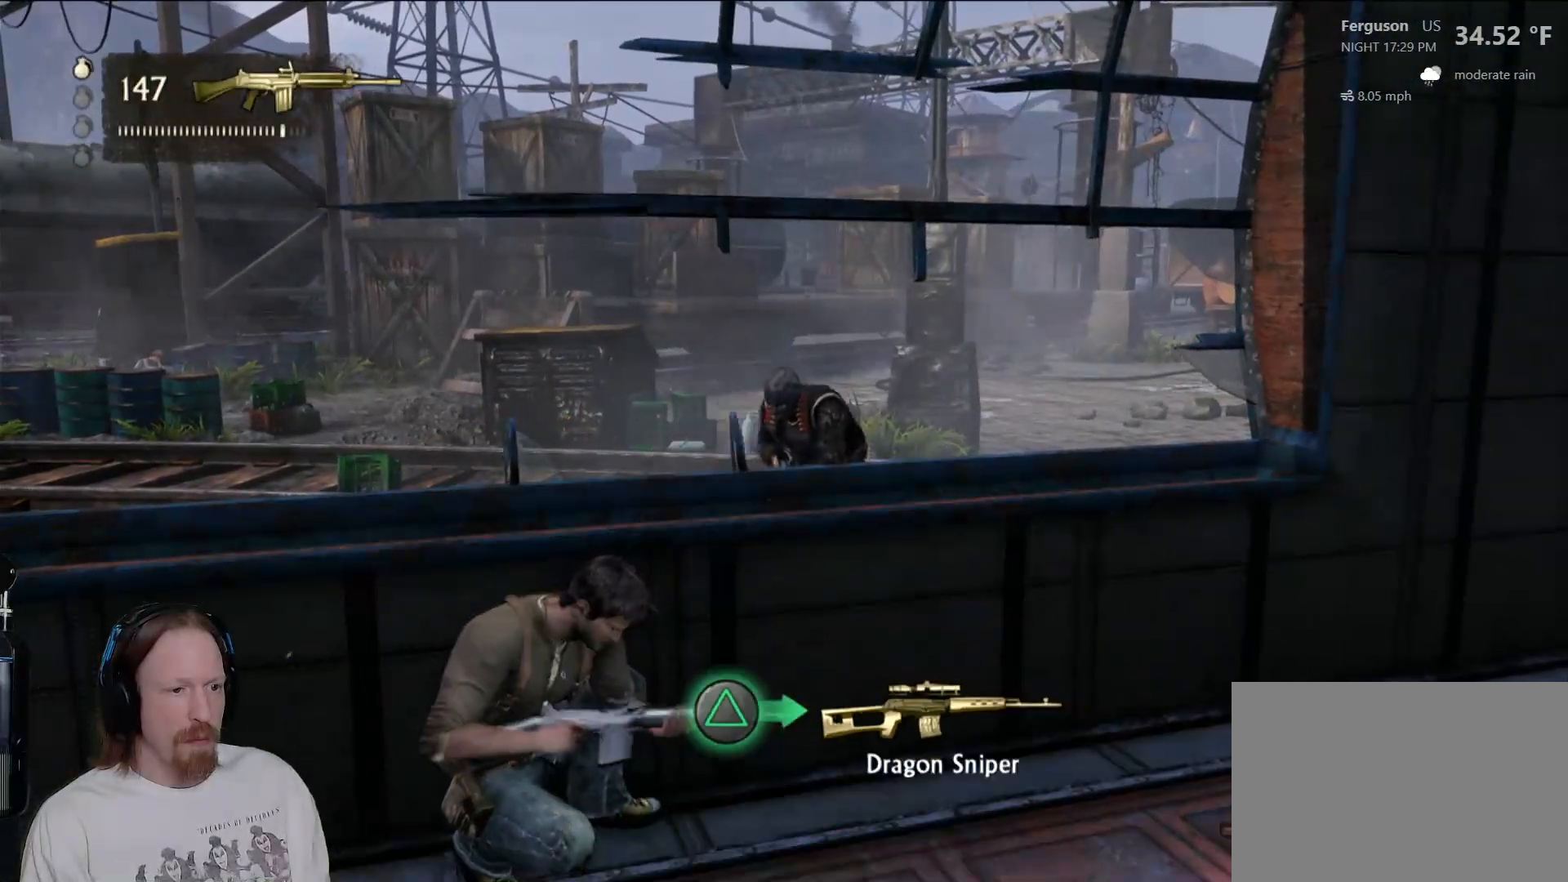
{"dt_ms": 1000, "buttons": [], "left_stick": "up-right", "right_stick": "center", "events": [[17, "R2", "down"], [183, "R2", "up"], [267, "R2", "down"], [350, "left_stick", "right"], [450, "R2", "up"], [500, "right_stick", "right"], [633, "right_stick", "center"], [750, "left_stick", "center"], [967, "left_stick", "up-right"]]}
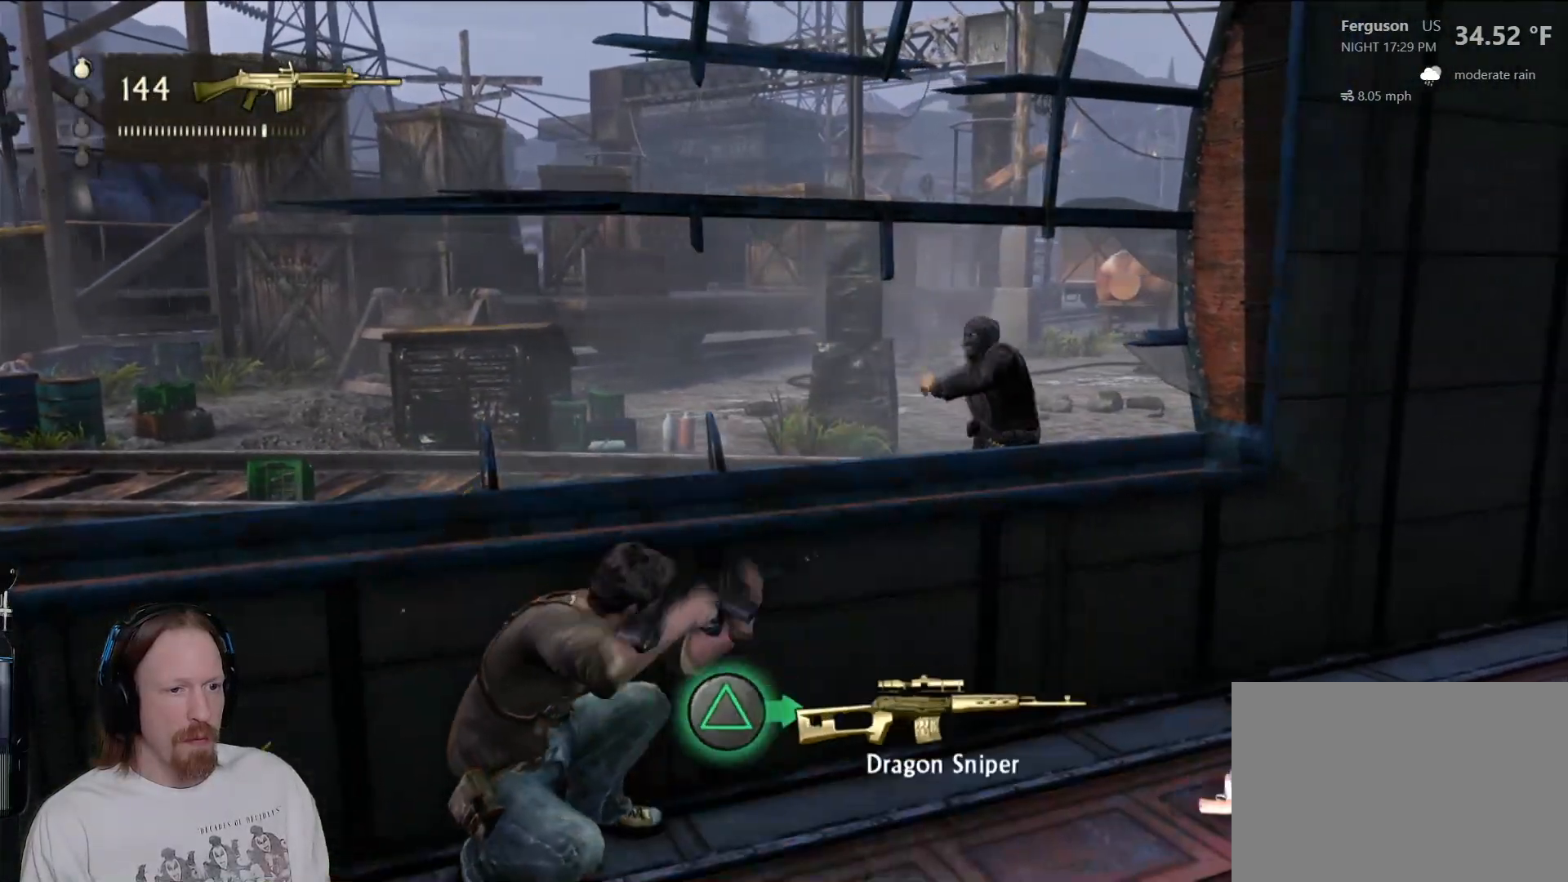
{"dt_ms": 500, "buttons": [], "left_stick": "center", "right_stick": "center", "events": [[67, "right_stick", "left"], [167, "right_stick", "center"], [233, "right_stick", "right"], [350, "right_stick", "up-right"], [483, "right_stick", "center"], [500, "left_stick", "center"]]}
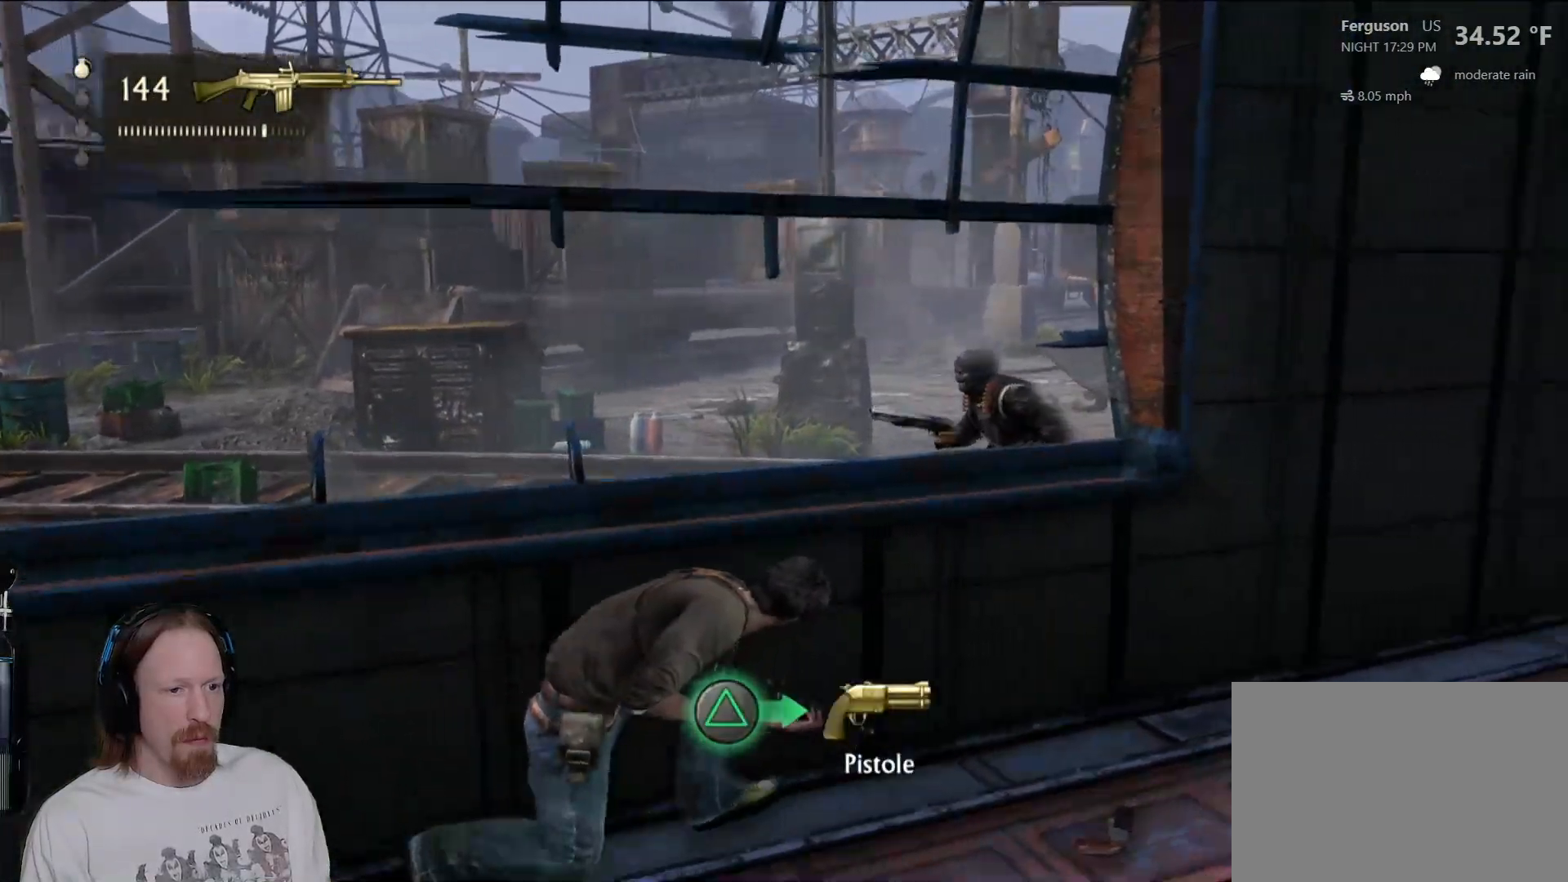
{"dt_ms": 500, "buttons": ["R2"], "left_stick": "center", "right_stick": "center", "events": [[17, "R2", "down"]]}
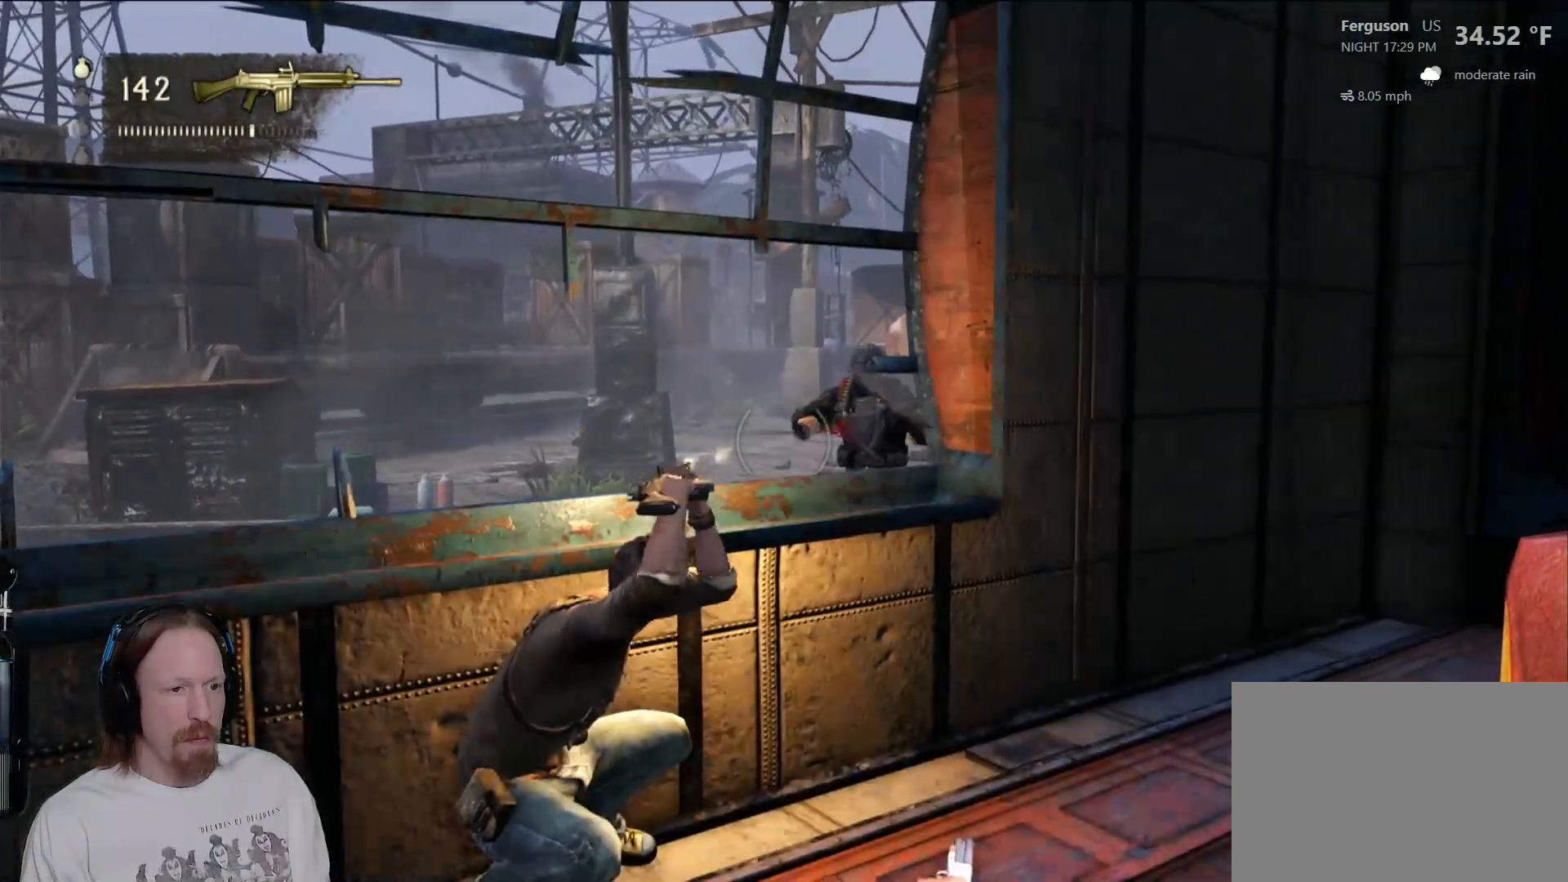
{"dt_ms": 1000, "buttons": [], "left_stick": "right", "right_stick": "center", "events": [[67, "R2", "up"], [317, "right_stick", "right"], [433, "left_stick", "up"], [517, "right_stick", "center"], [983, "left_stick", "right"]]}
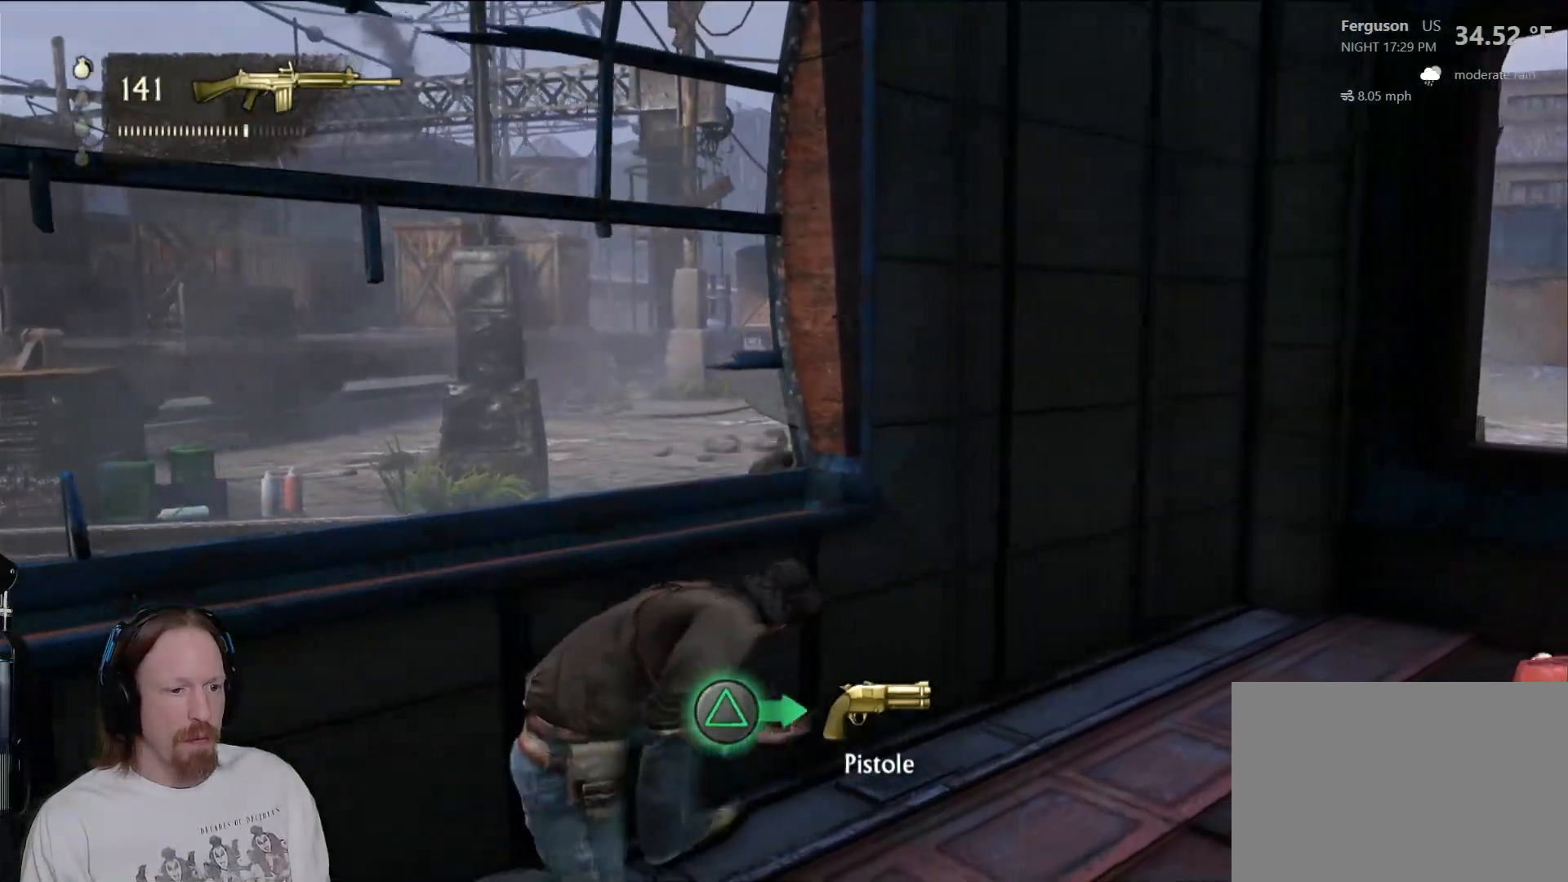
{"dt_ms": 500, "buttons": [], "left_stick": "up-right", "right_stick": "center", "events": [[17, "left_stick", "down-right"], [233, "TRIANGLE", "down"], [350, "TRIANGLE", "up"], [350, "left_stick", "right"], [483, "left_stick", "up-right"]]}
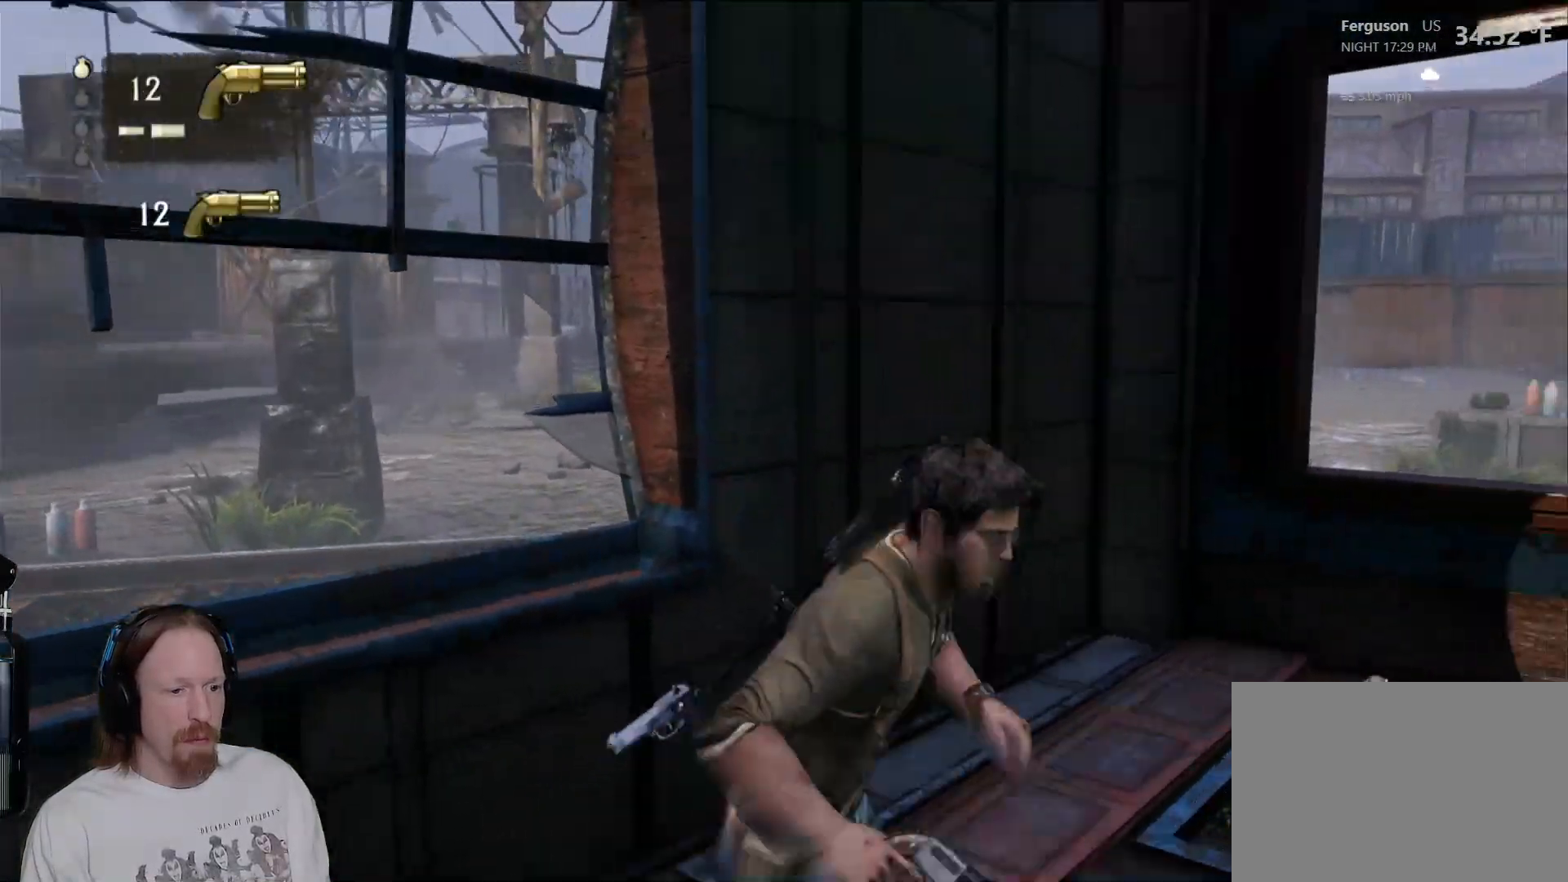
{"dt_ms": 500, "buttons": [], "left_stick": "up", "right_stick": "center", "events": [[33, "right_stick", "right"], [83, "left_stick", "up"], [217, "right_stick", "center"]]}
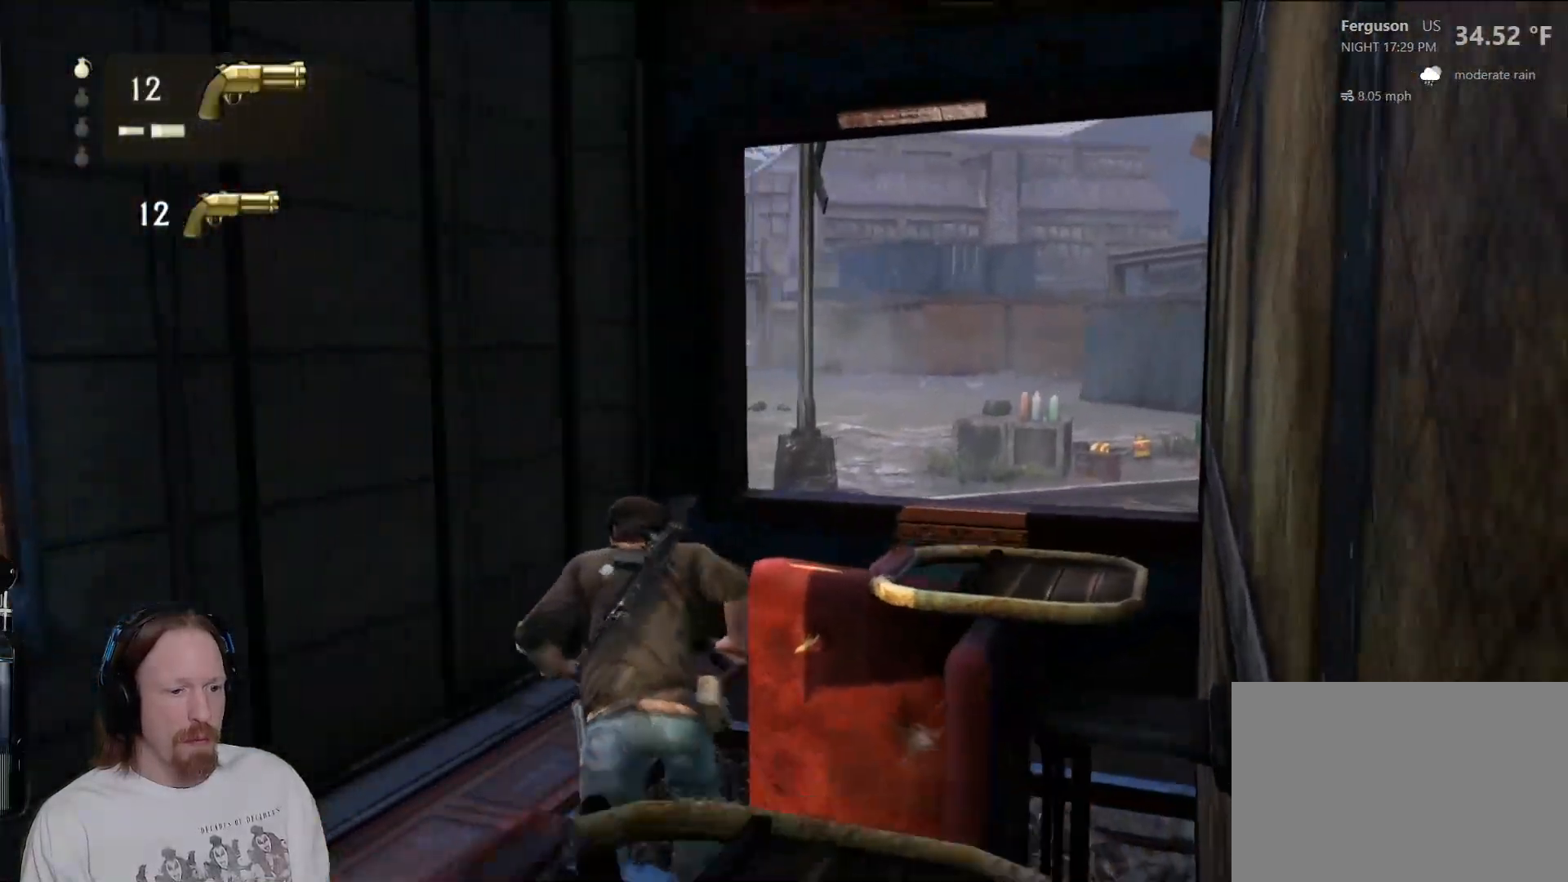
{"dt_ms": 500, "buttons": [], "left_stick": "down-right", "right_stick": "center", "events": [[150, "TRIANGLE", "down"], [183, "left_stick", "right"], [300, "TRIANGLE", "up"], [383, "TRIANGLE", "down"], [450, "left_stick", "down-right"], [500, "TRIANGLE", "up"]]}
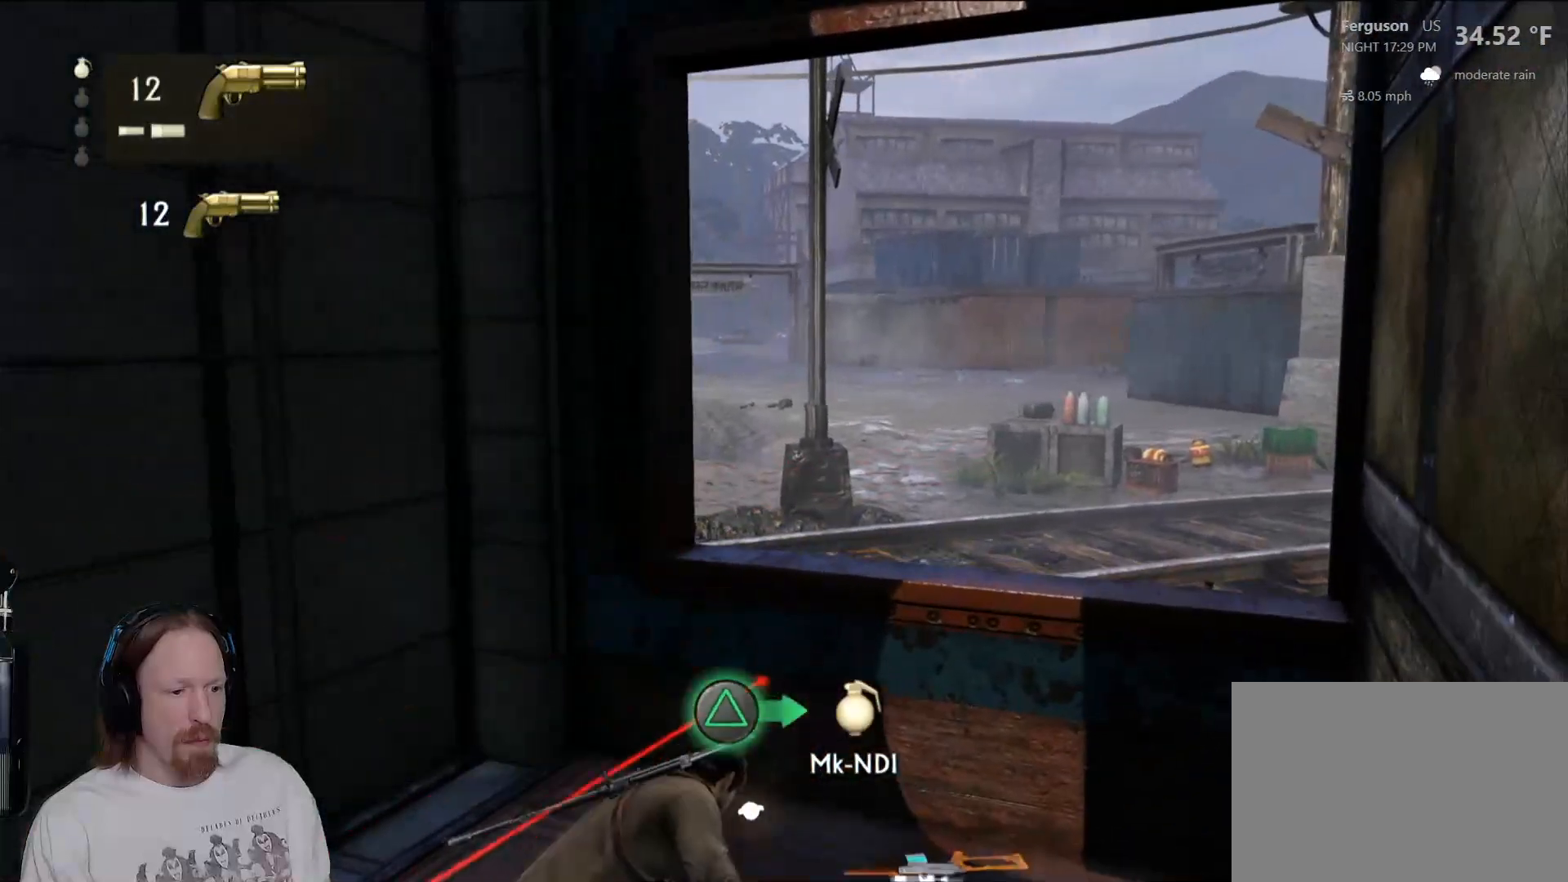
{"dt_ms": 500, "buttons": [], "left_stick": "down-right", "right_stick": "center", "events": [[217, "right_stick", "down-left"], [500, "right_stick", "center"]]}
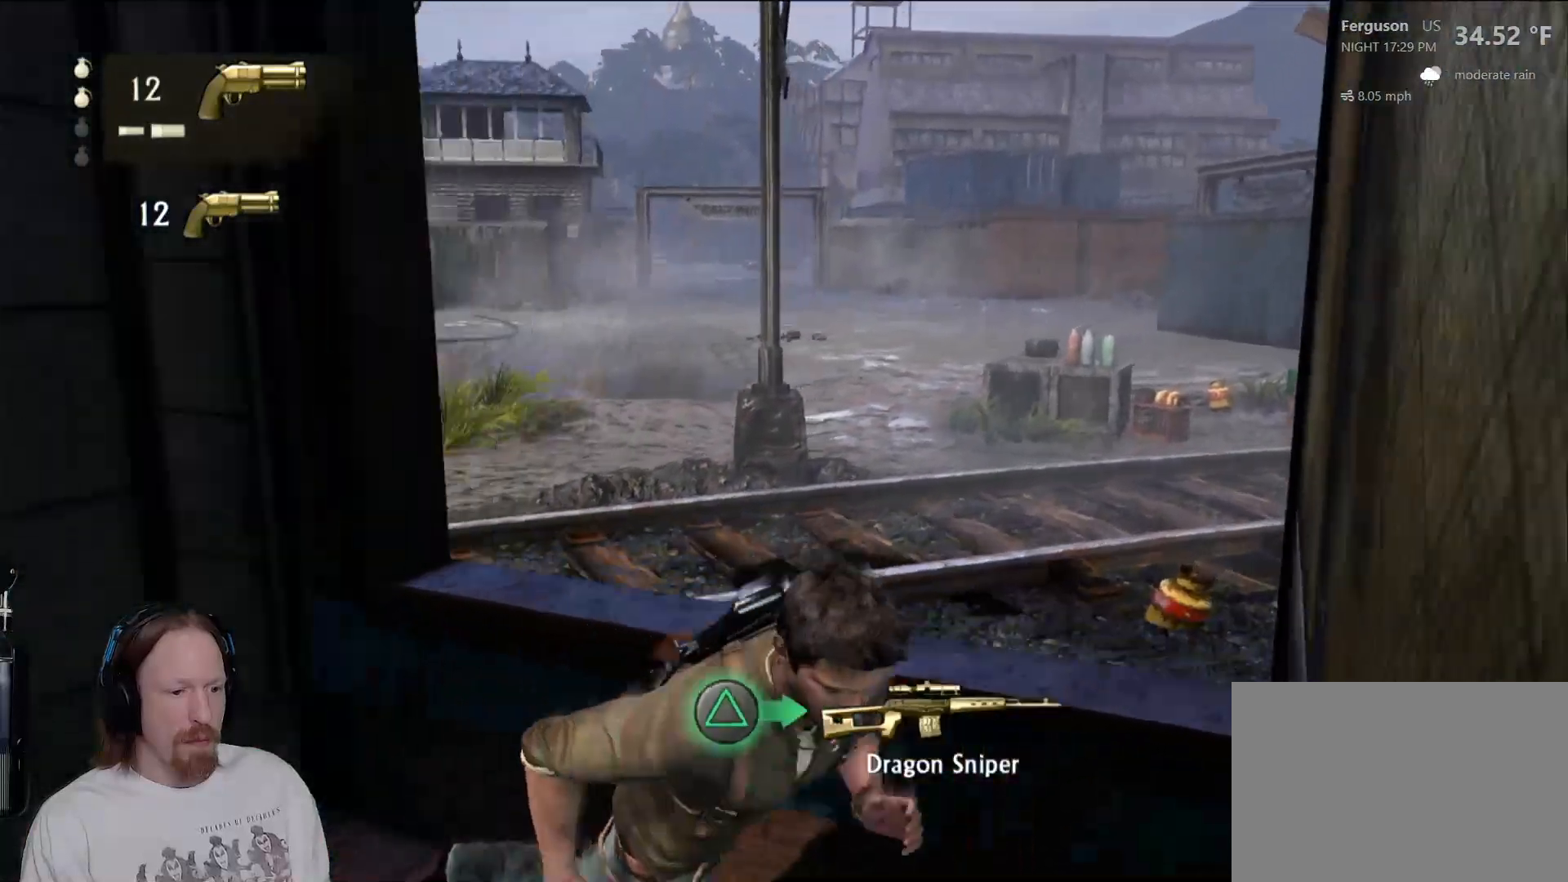
{"dt_ms": 500, "buttons": [], "left_stick": "center", "right_stick": "left", "events": [[33, "left_stick", "down-left"], [183, "left_stick", "down"], [383, "left_stick", "center"], [417, "right_stick", "left"]]}
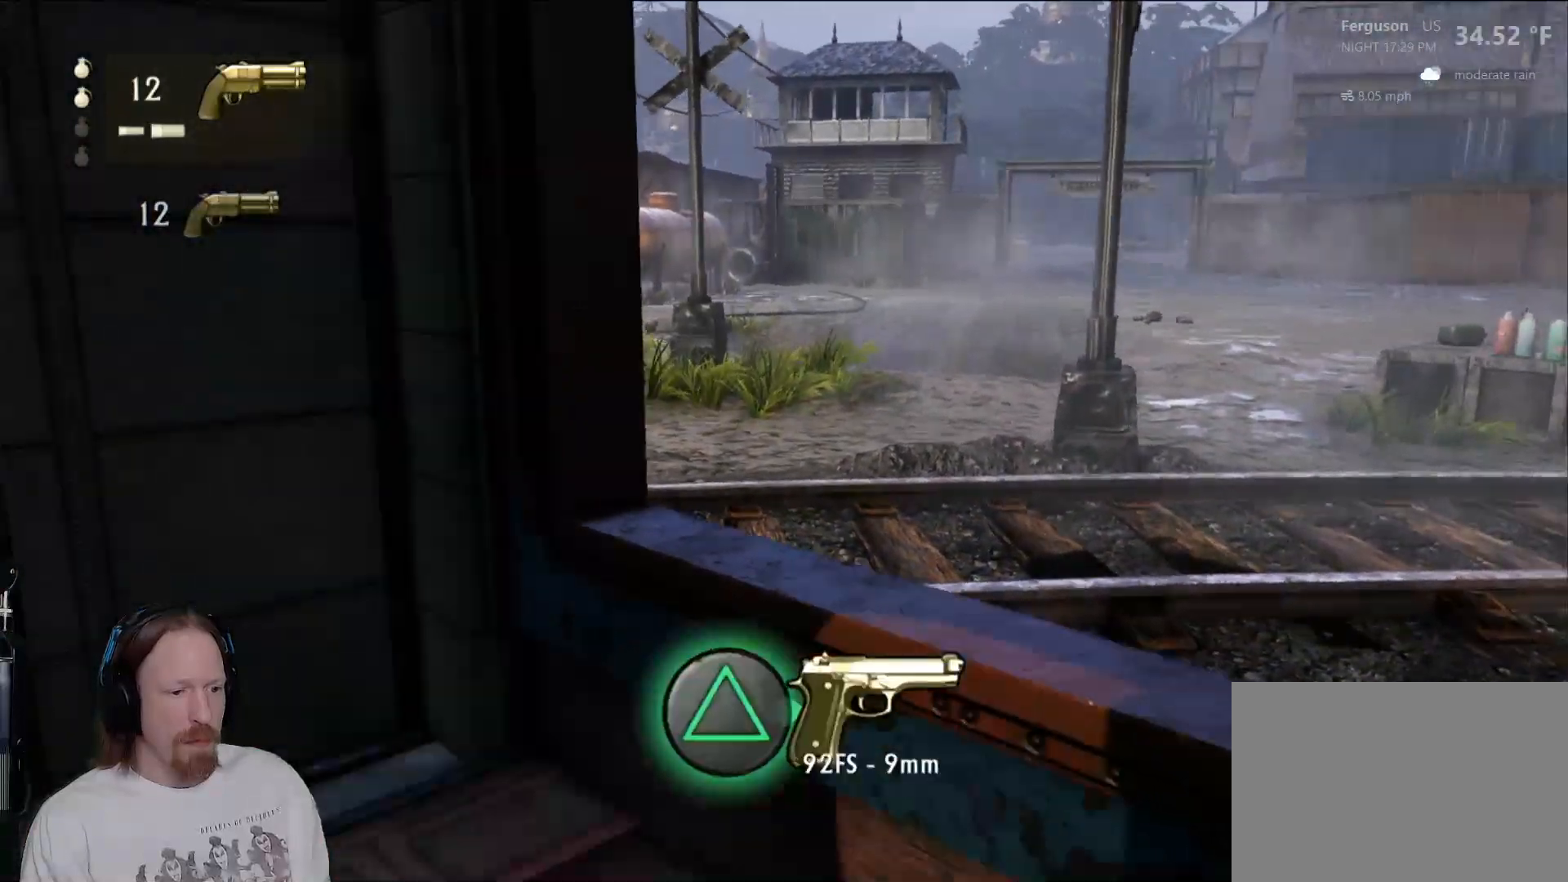
{"dt_ms": 500, "buttons": [], "left_stick": "down-right", "right_stick": "center", "events": [[67, "right_stick", "center"], [217, "TRIANGLE", "down"], [400, "TRIANGLE", "up"], [450, "left_stick", "down-right"]]}
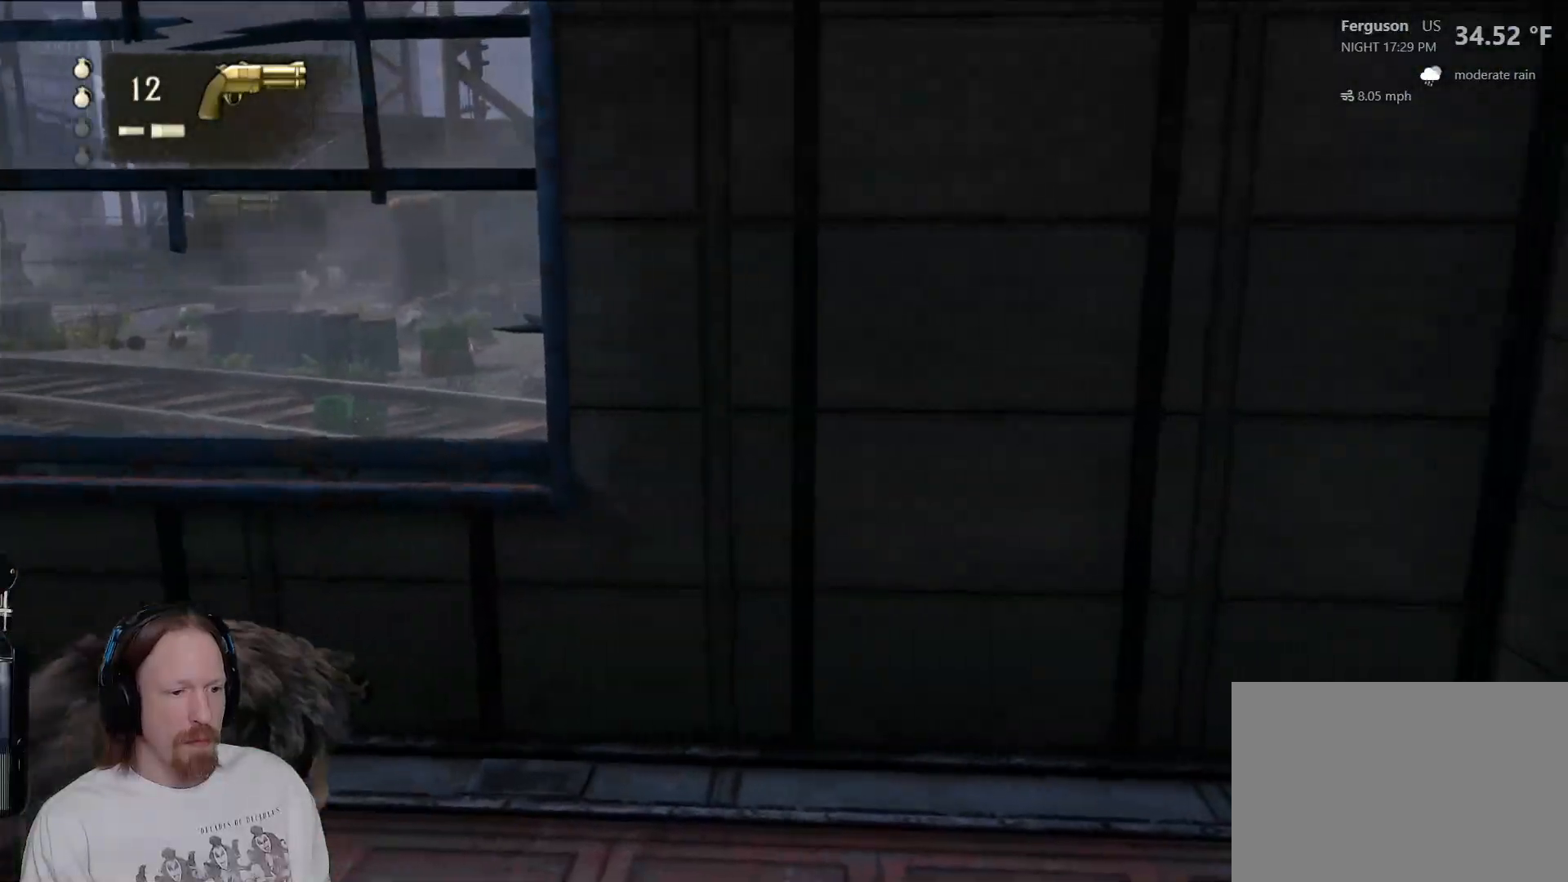
{"dt_ms": 500, "buttons": [], "left_stick": "down-right", "right_stick": "center", "events": [[133, "right_stick", "down-left"], [233, "left_stick", "down"], [417, "right_stick", "center"], [500, "left_stick", "down-right"]]}
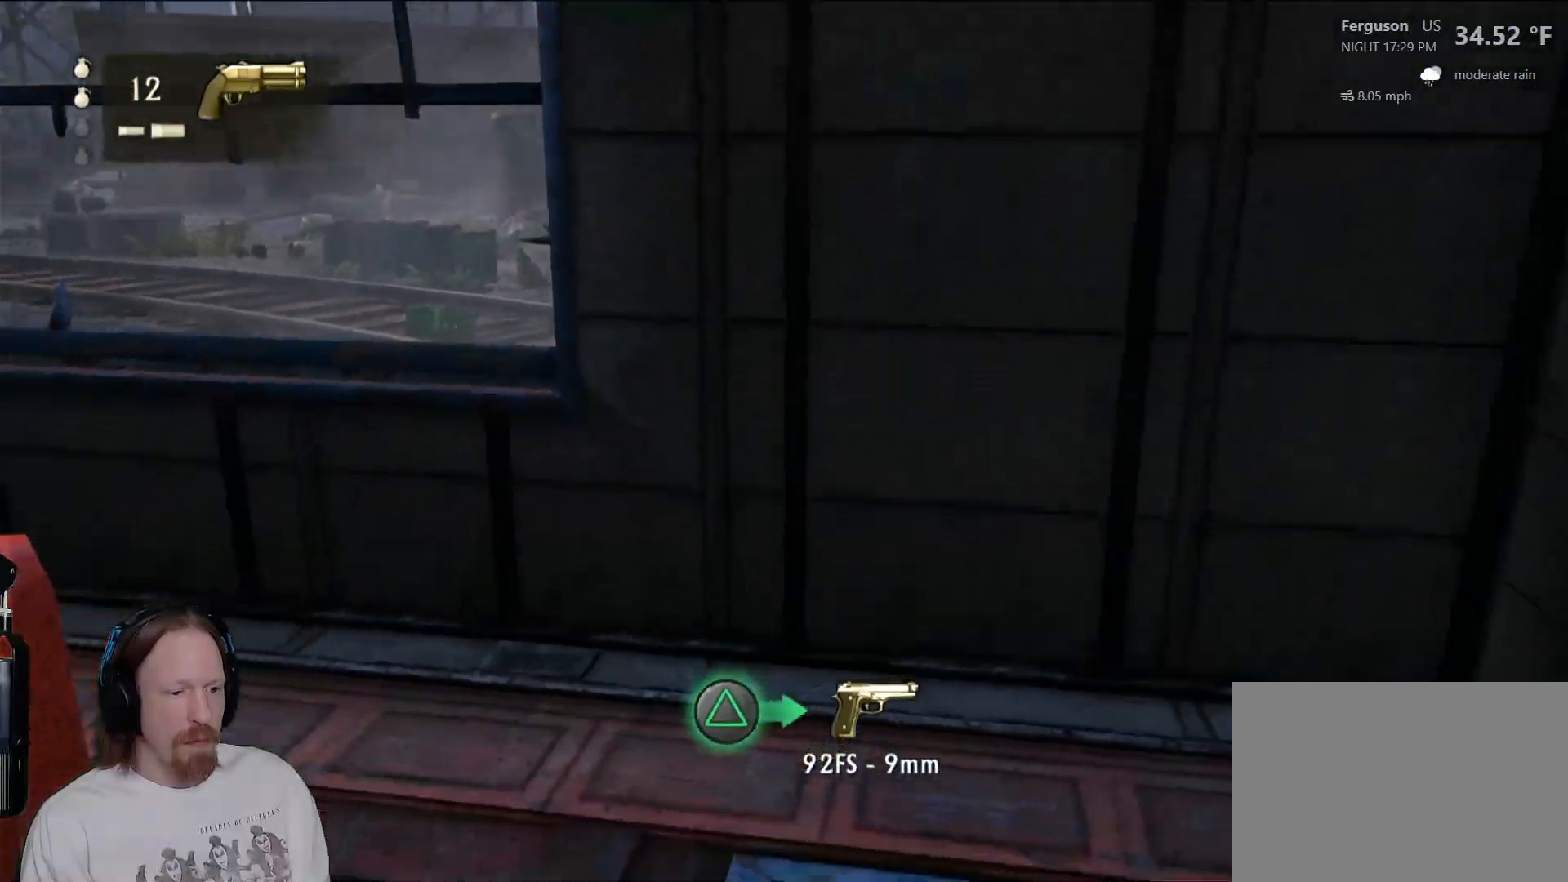
{"dt_ms": 500, "buttons": [], "left_stick": "center", "right_stick": "center", "events": [[250, "left_stick", "center"], [317, "TRIANGLE", "down"], [450, "TRIANGLE", "up"]]}
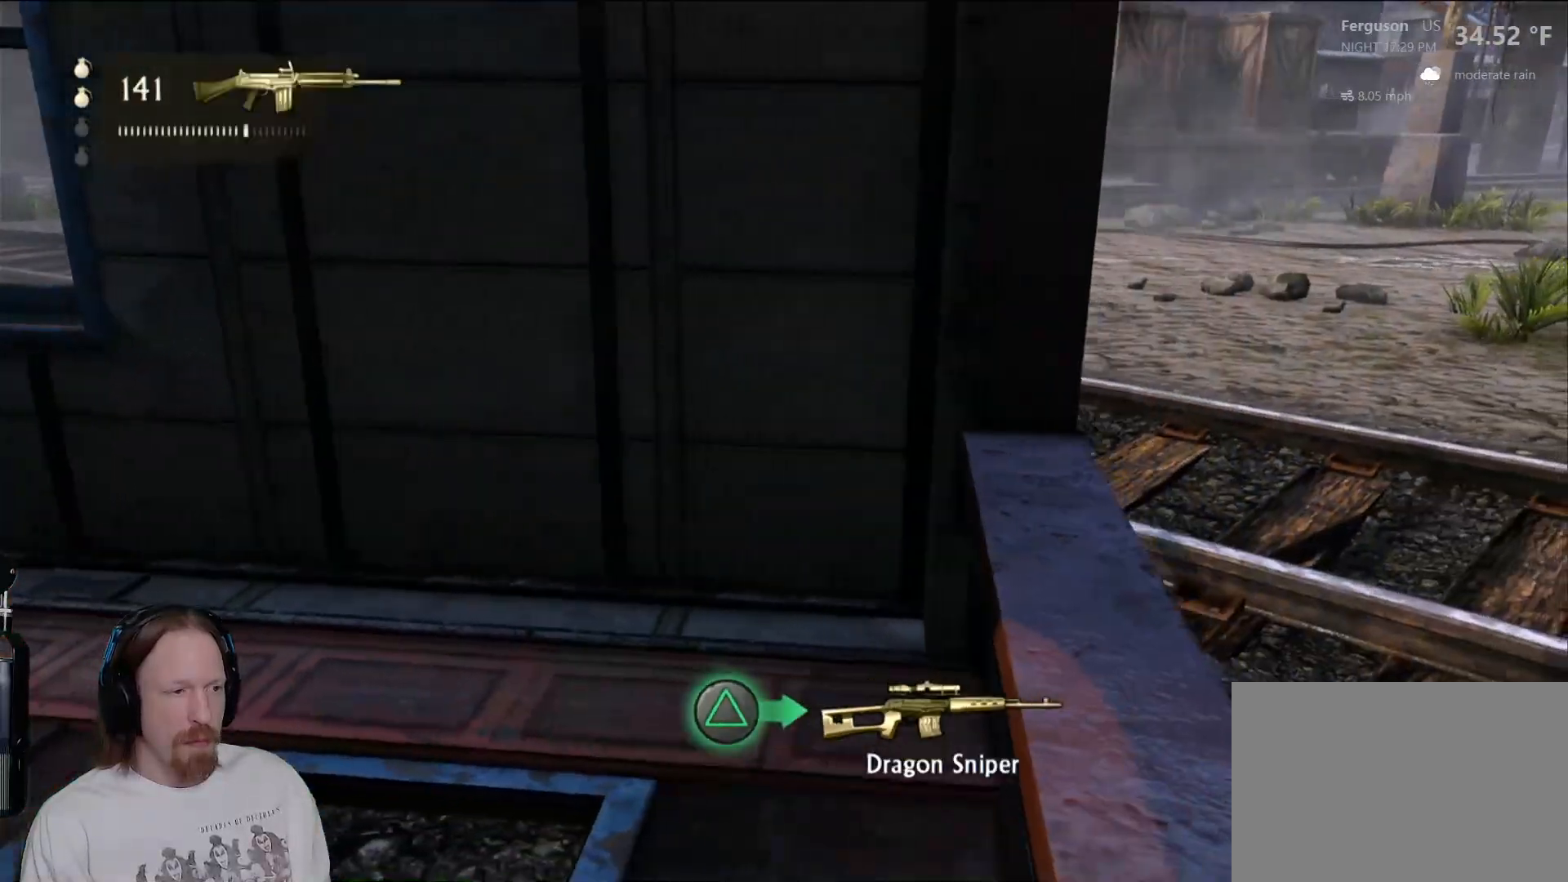
{"dt_ms": 500, "buttons": ["TRIANGLE"], "left_stick": "down", "right_stick": "center", "events": [[50, "left_stick", "down-left"], [133, "right_stick", "left"], [283, "right_stick", "center"], [400, "left_stick", "down"], [500, "TRIANGLE", "down"]]}
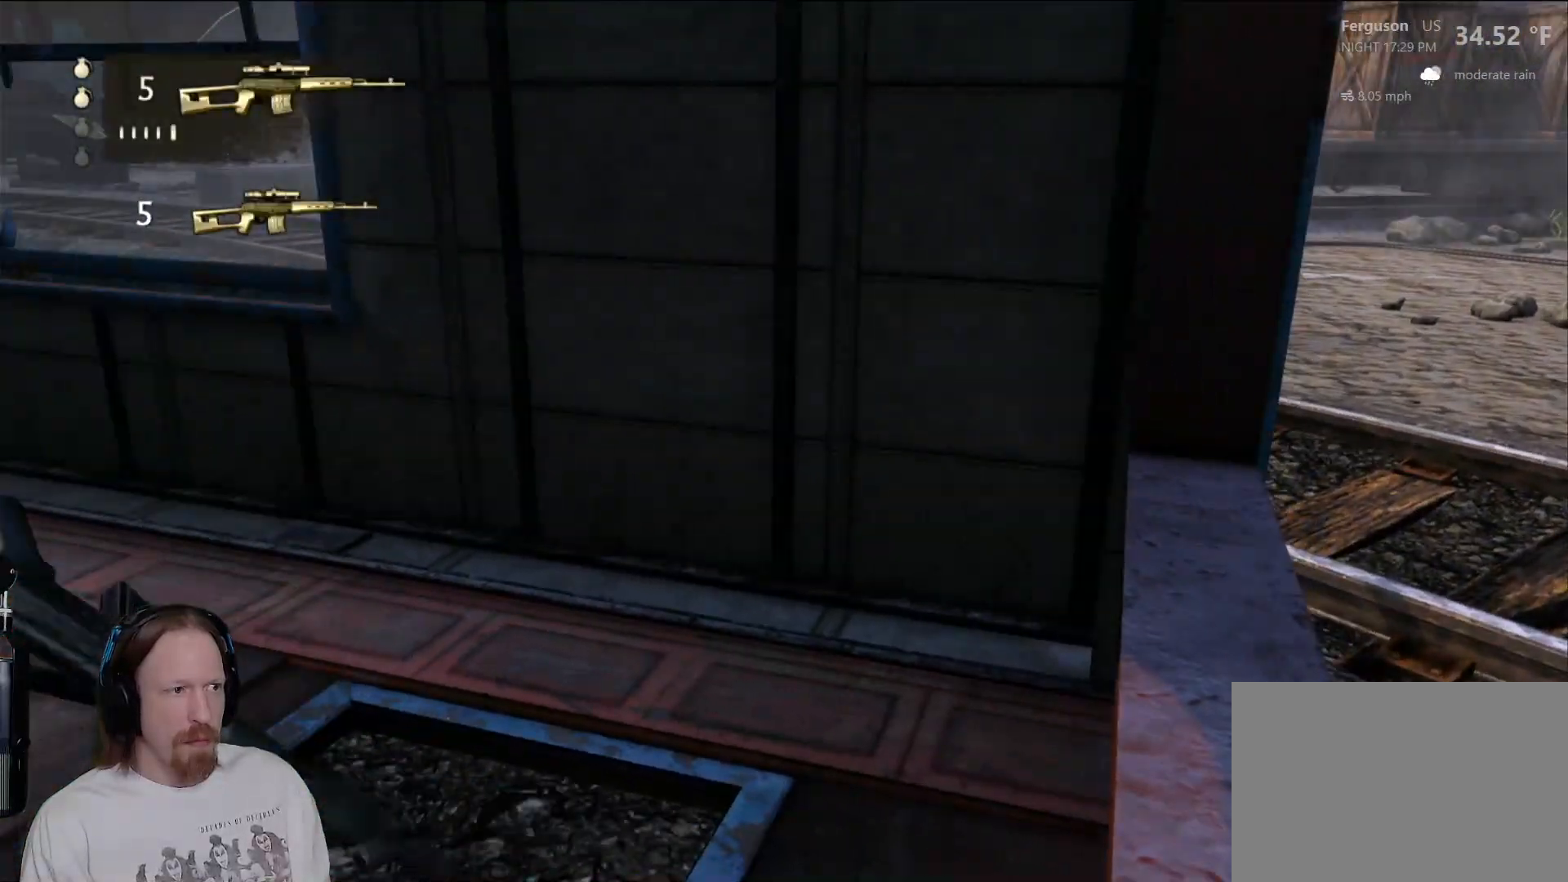
{"dt_ms": 1000, "buttons": ["TRIANGLE"], "left_stick": "center", "right_stick": "center", "events": [[117, "left_stick", "center"], [150, "TRIANGLE", "up"], [450, "right_stick", "left"], [500, "left_stick", "left"], [800, "right_stick", "center"], [933, "left_stick", "center"], [950, "TRIANGLE", "down"]]}
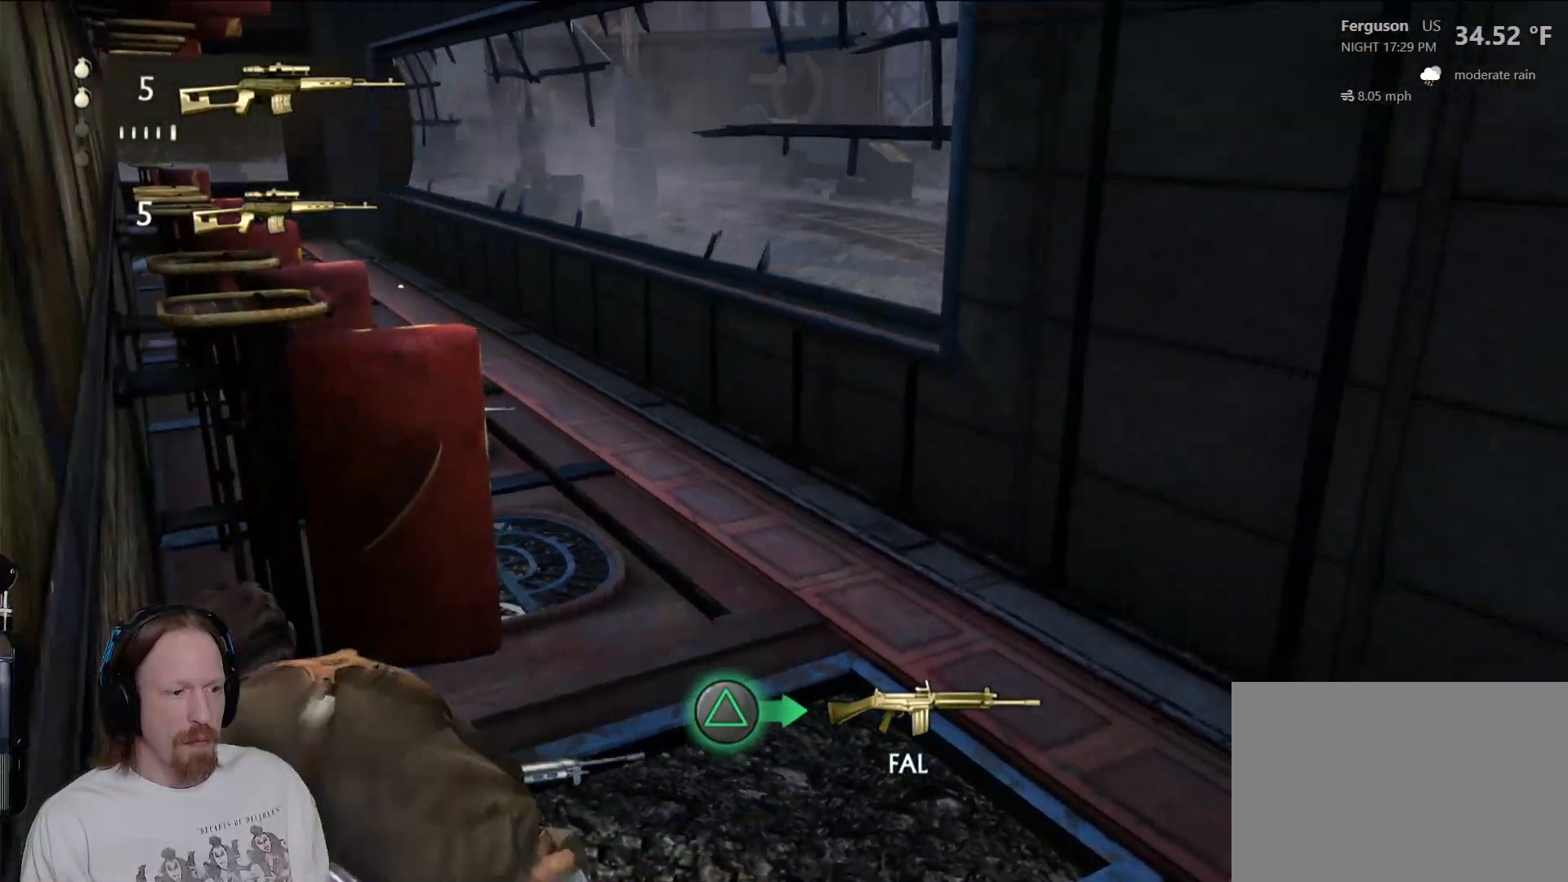
{"dt_ms": 500, "buttons": [], "left_stick": "up-left", "right_stick": "up-left", "events": [[117, "TRIANGLE", "up"], [167, "left_stick", "up-left"], [333, "right_stick", "up-left"]]}
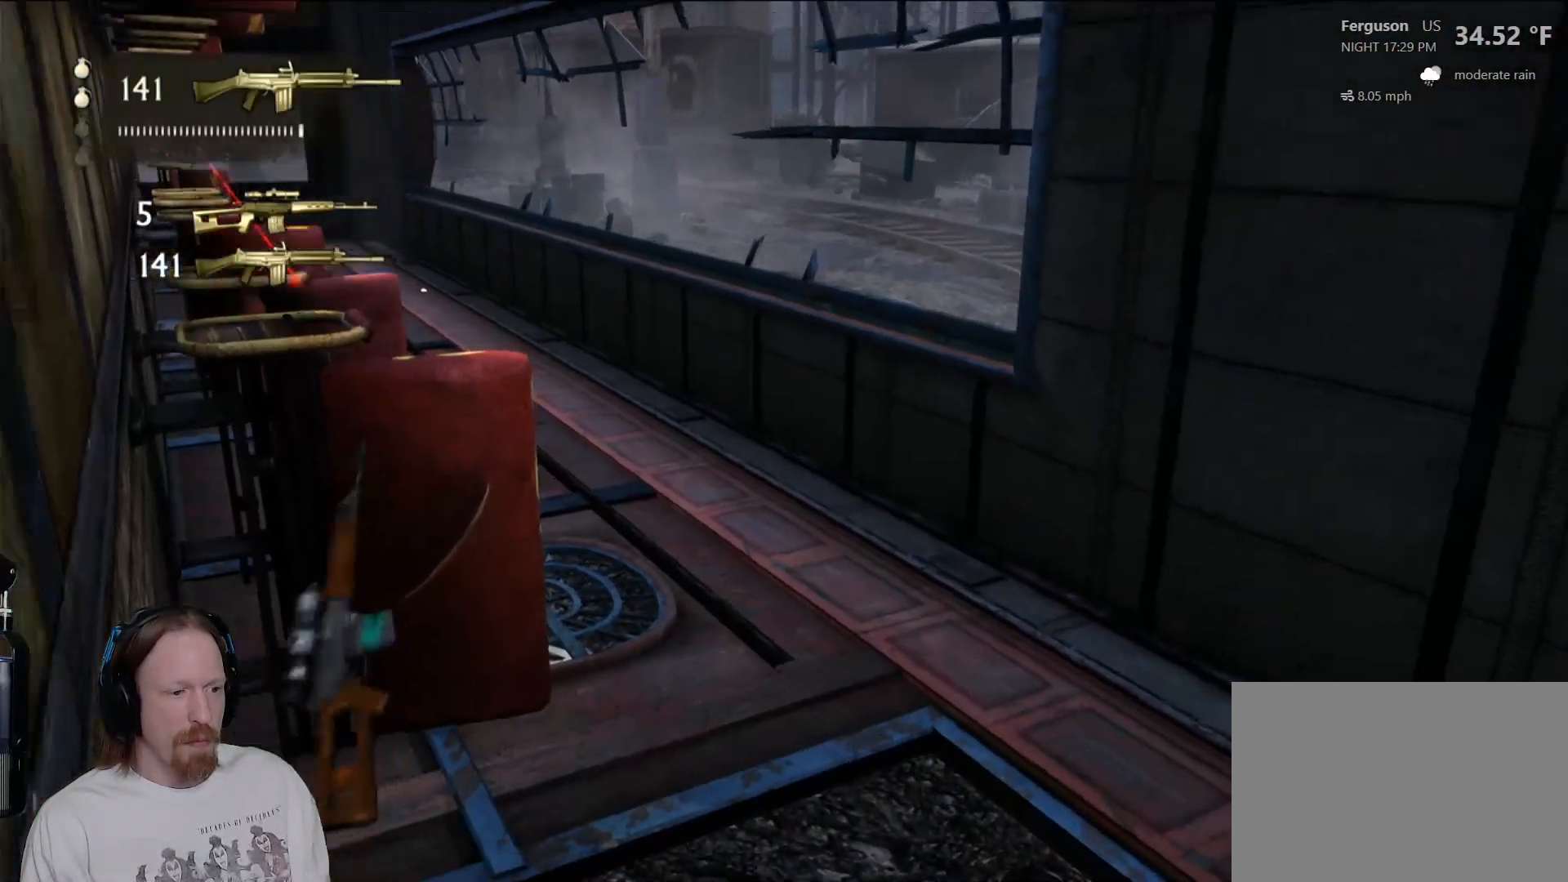
{"dt_ms": 500, "buttons": ["L2"], "left_stick": "center", "right_stick": "up", "events": [[33, "right_stick", "center"], [183, "left_stick", "up"], [267, "right_stick", "up"], [333, "left_stick", "center"], [467, "L2", "down"]]}
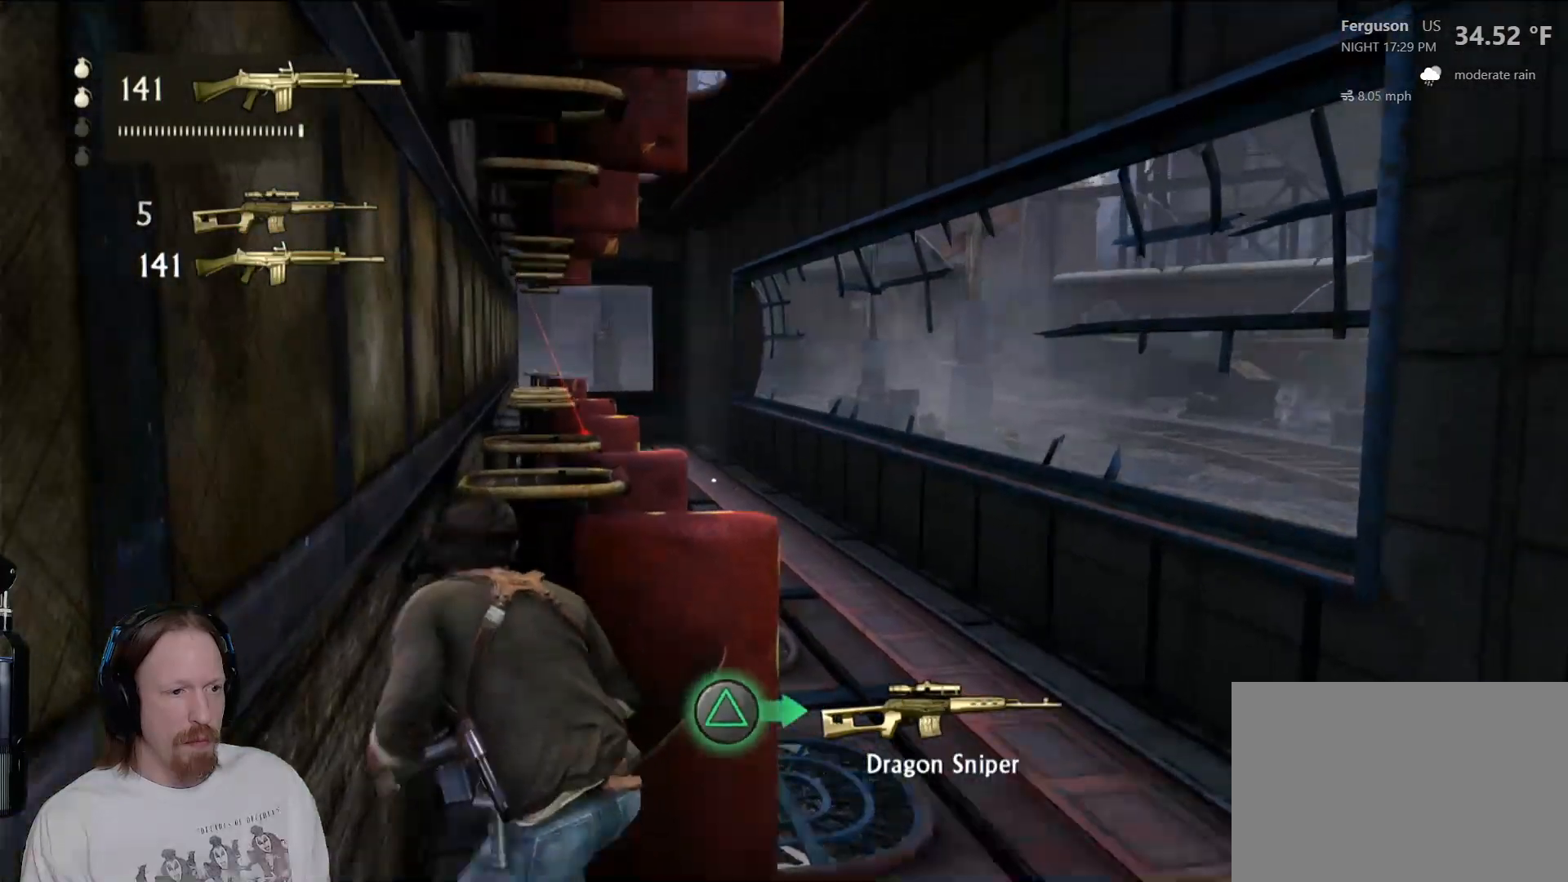
{"dt_ms": 500, "buttons": ["L2"], "left_stick": "center", "right_stick": "left", "events": [[83, "right_stick", "center"], [317, "right_stick", "left"]]}
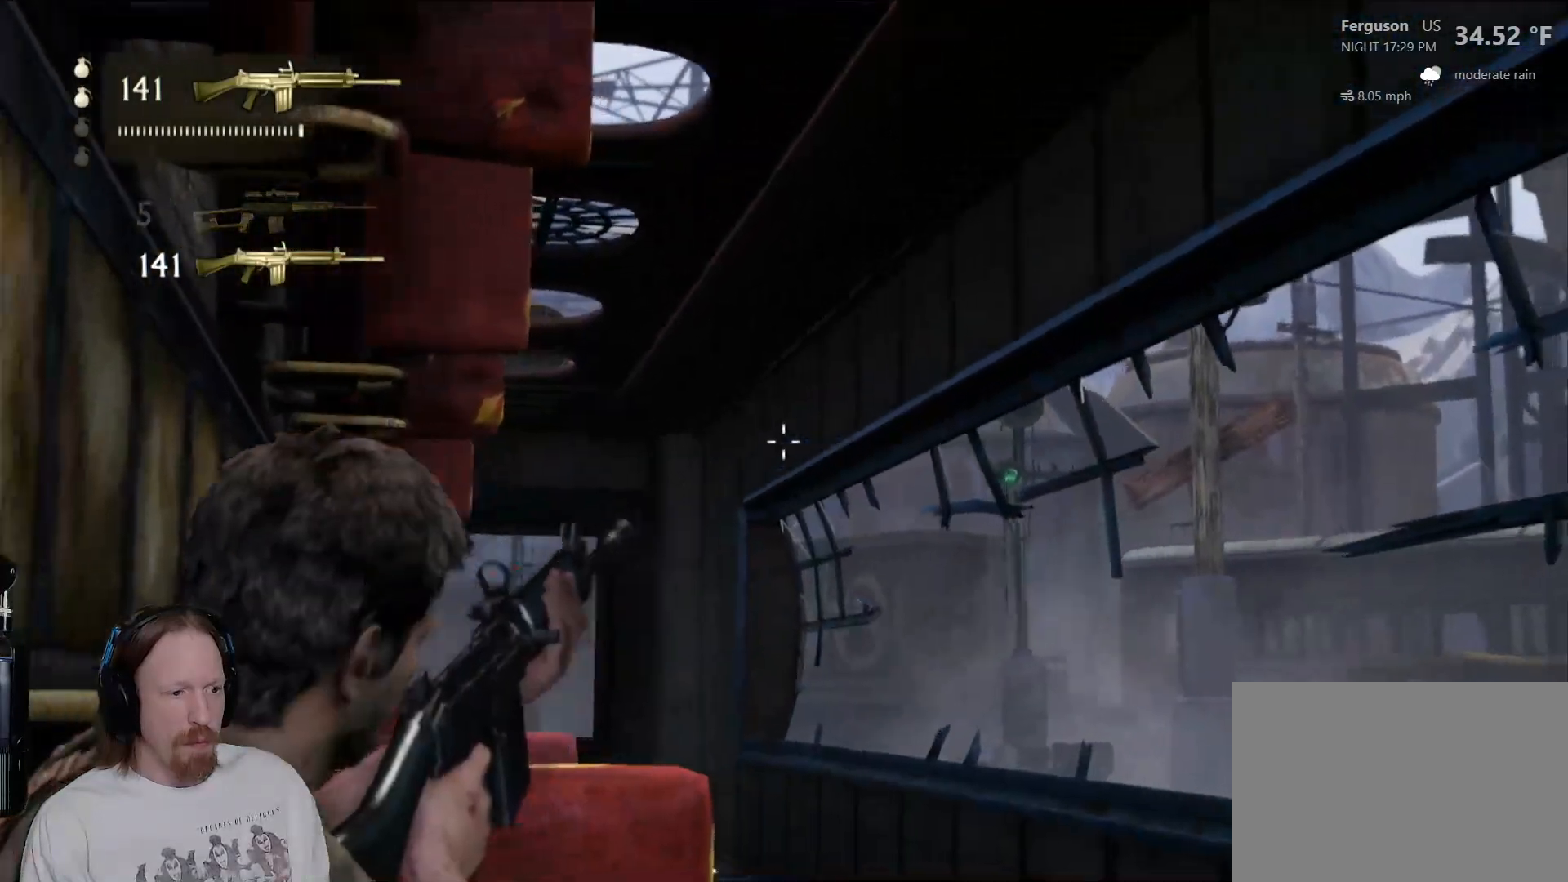
{"dt_ms": 500, "buttons": ["L2", "R3"], "left_stick": "center", "right_stick": "right", "events": [[50, "right_stick", "down-left"], [183, "right_stick", "center"], [333, "right_stick", "right"], [433, "R3", "down"]]}
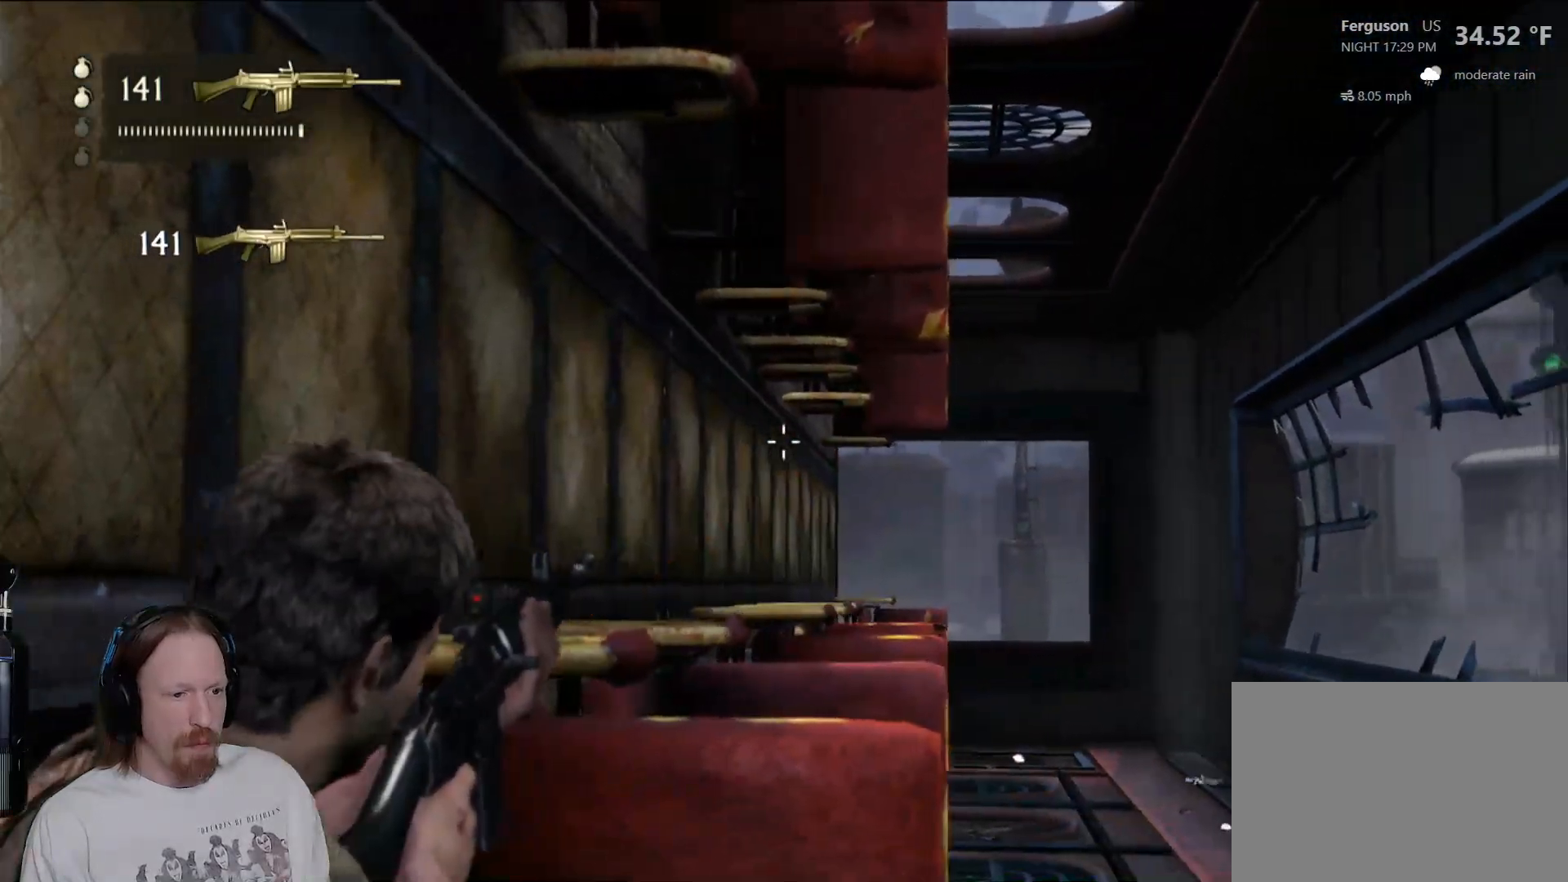
{"dt_ms": 1000, "buttons": ["L2"], "left_stick": "center", "right_stick": "center", "events": [[50, "R3", "up"], [83, "right_stick", "center"], [333, "right_stick", "right"], [500, "right_stick", "center"]]}
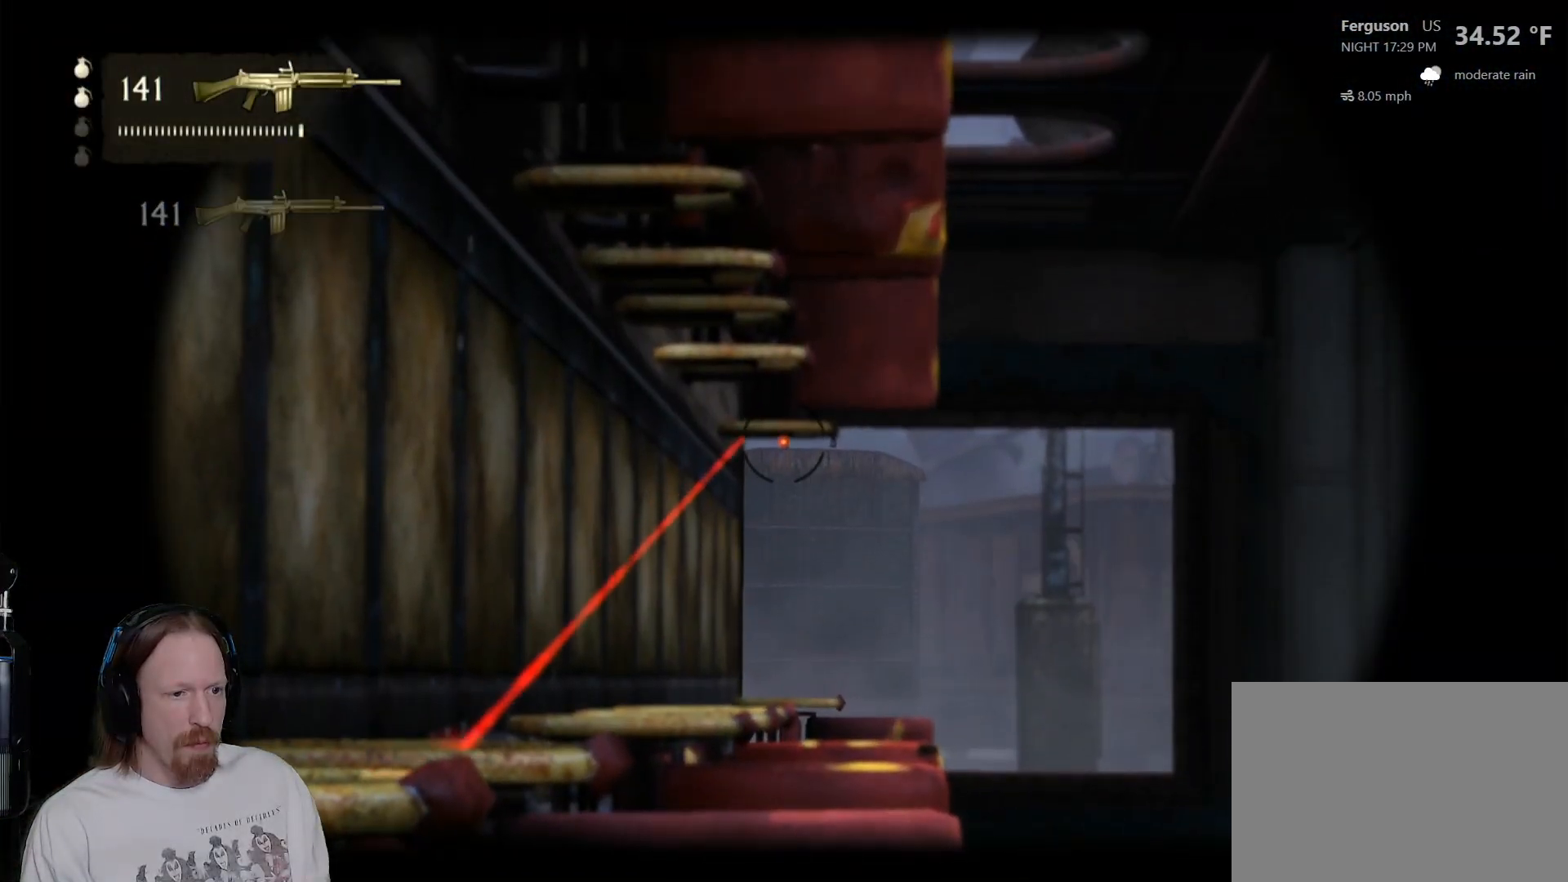
{"dt_ms": 500, "buttons": ["L2", "R2"], "left_stick": "center", "right_stick": "center", "events": [[483, "R2", "down"]]}
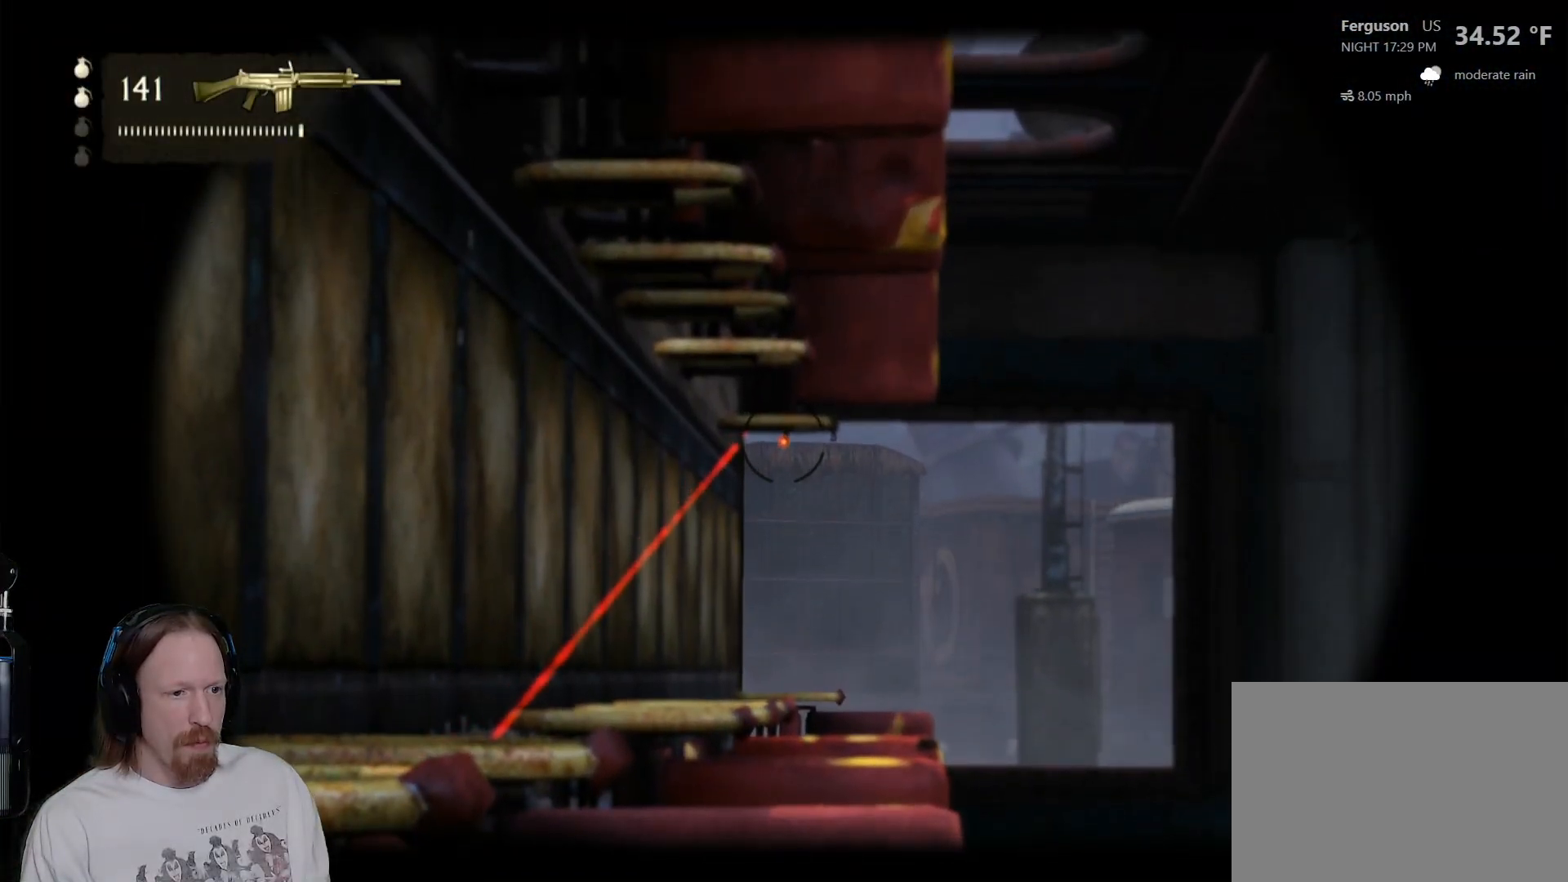
{"dt_ms": 500, "buttons": ["L2", "R2"], "left_stick": "center", "right_stick": "center", "events": [[83, "R2", "up"], [483, "R2", "down"]]}
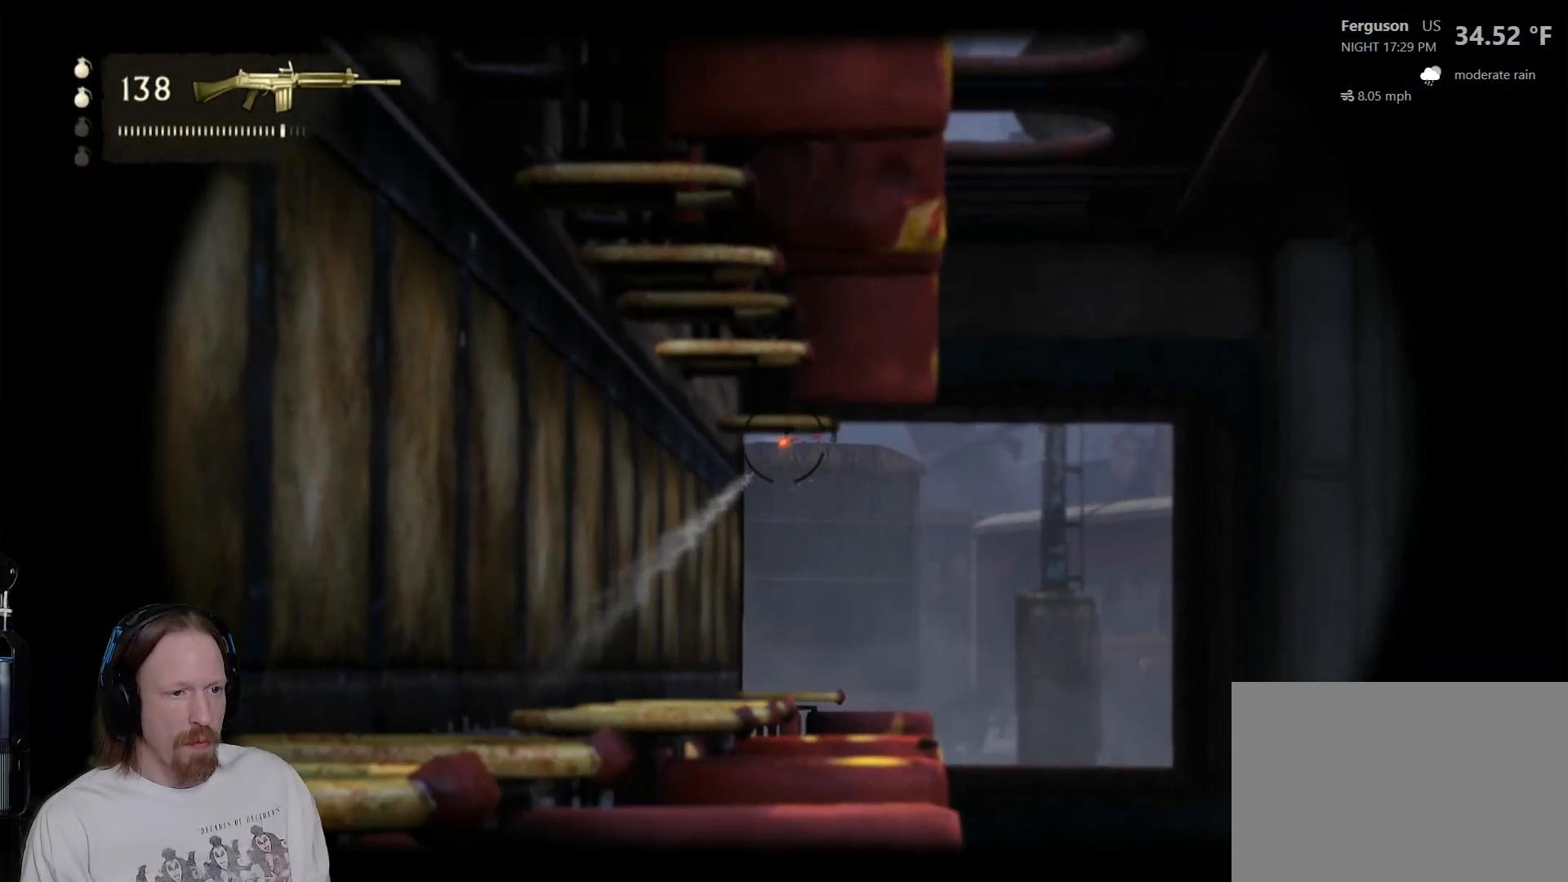
{"dt_ms": 500, "buttons": ["L2", "R2"], "left_stick": "center", "right_stick": "center", "events": [[150, "R2", "up"], [367, "R2", "down"]]}